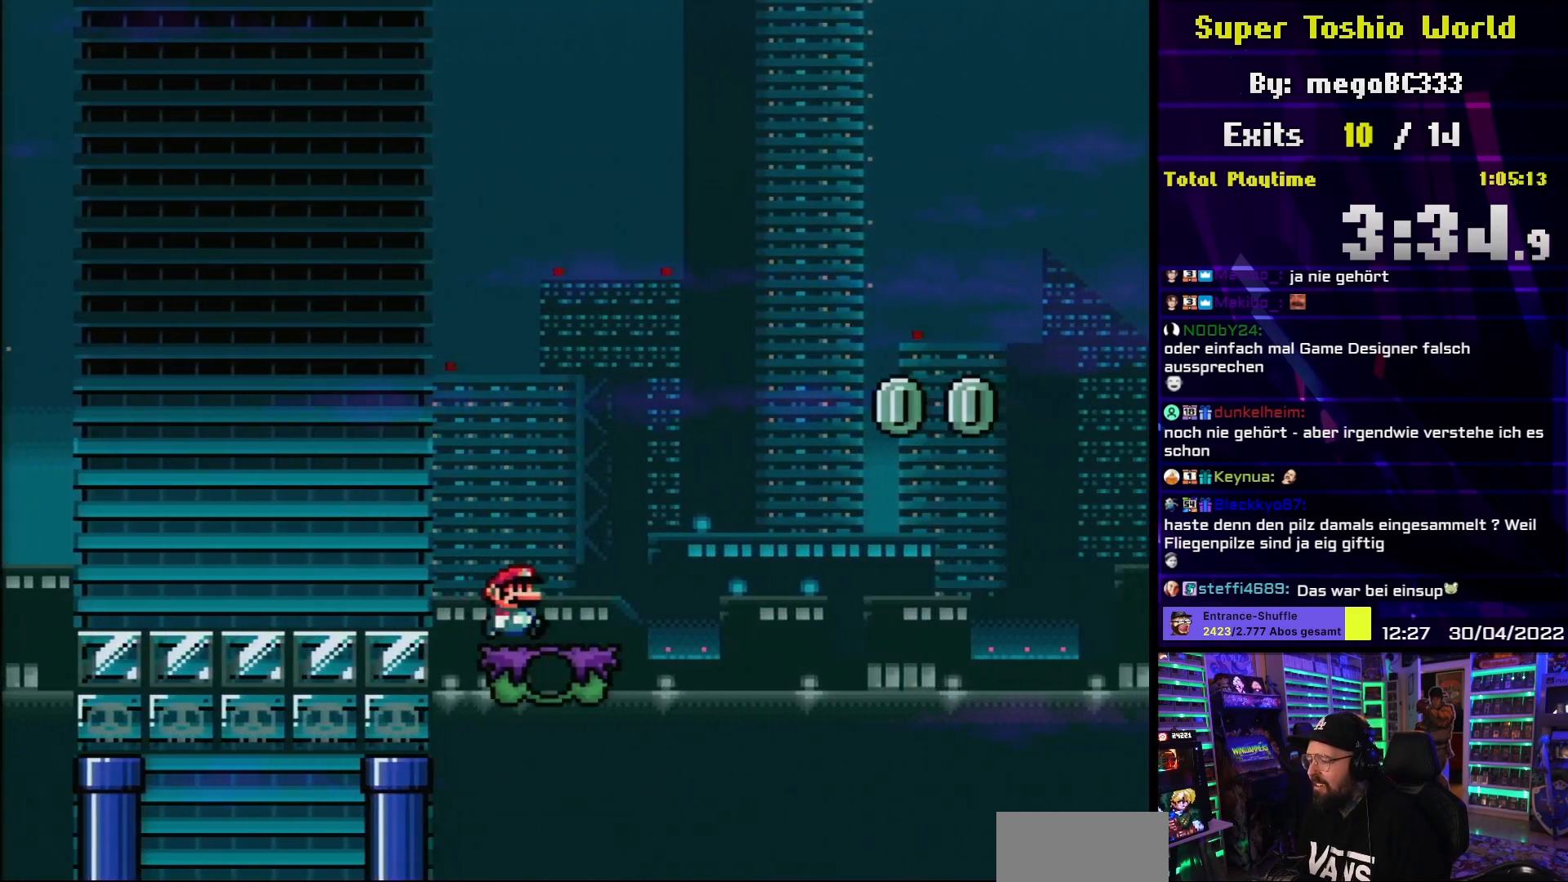
Gameplay with a controller (Nintendo layout); each line is a JSON object with the inputs held at the frame after it. "events" lists button and stick changes between this image and that frame as [ms after this image, input, new state], when the widget could be followed in between. Not read: L3 R3.
{"buttons": ["Y", "DPAD_RIGHT"], "events": [[17, "B", "down"], [417, "B", "up"]]}
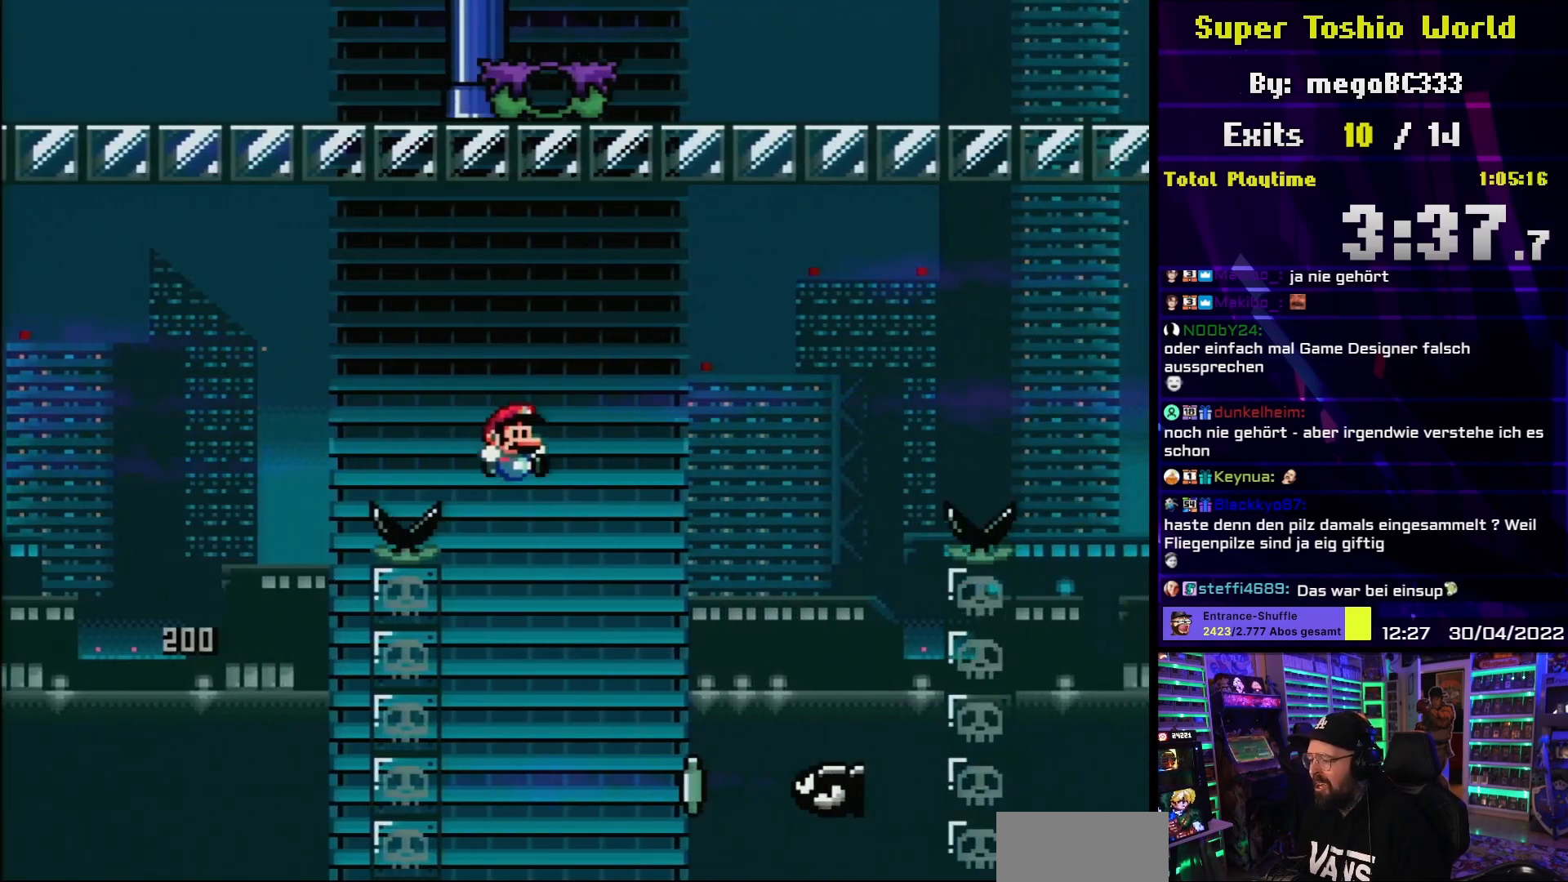
{"buttons": ["B", "Y", "DPAD_RIGHT"], "events": [[217, "B", "down"]]}
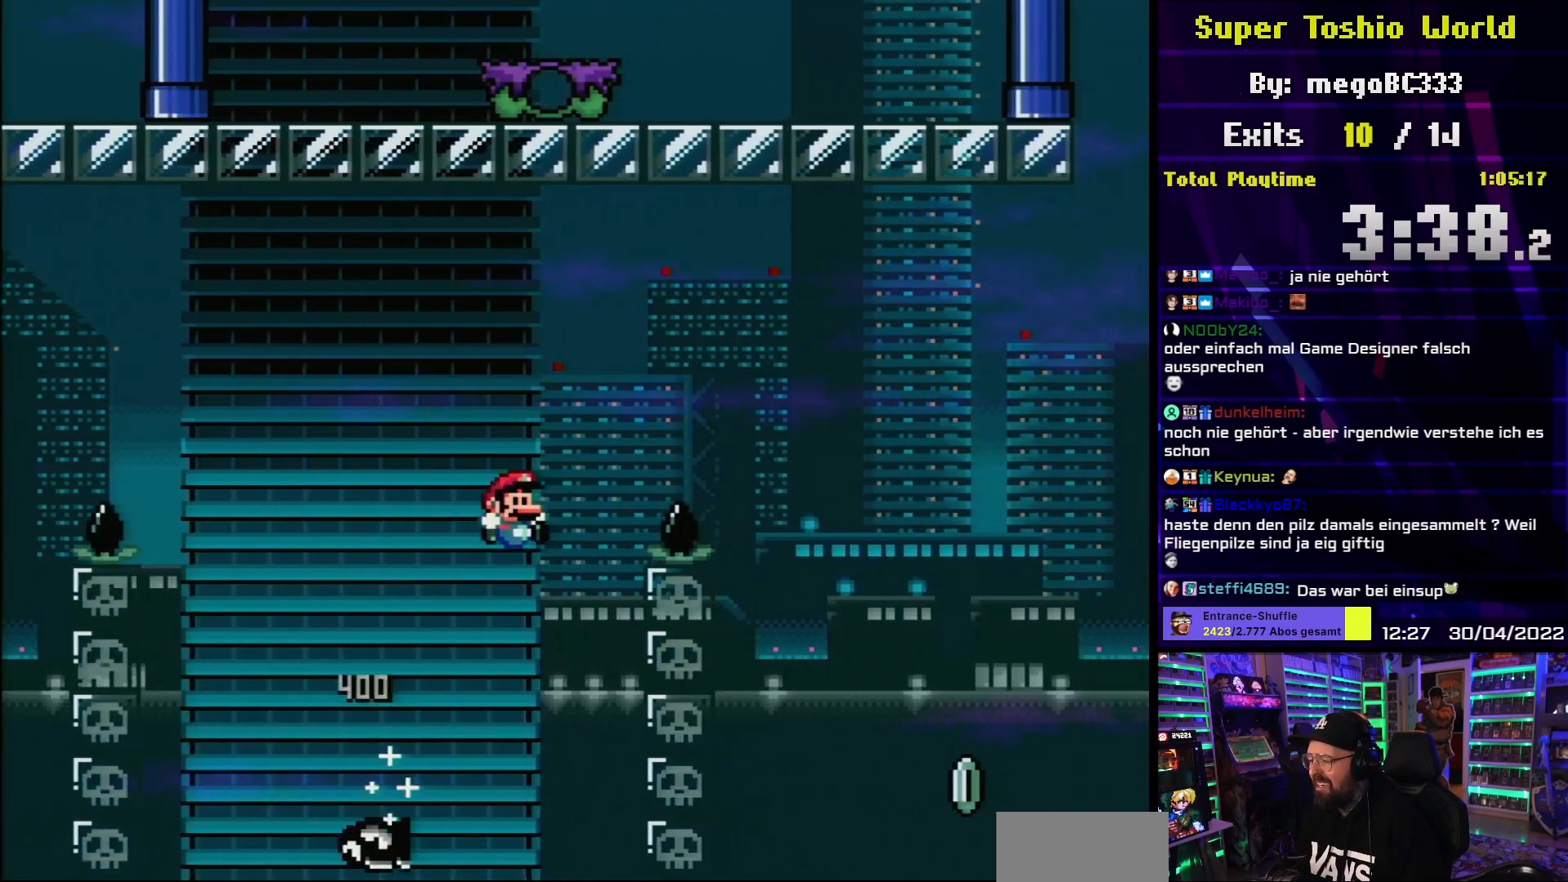
{"buttons": ["B", "Y", "DPAD_RIGHT"], "events": [[100, "DPAD_LEFT", "down"], [100, "DPAD_RIGHT", "up"], [117, "DPAD_LEFT", "up"], [117, "DPAD_RIGHT", "down"], [233, "B", "up"], [450, "B", "down"]]}
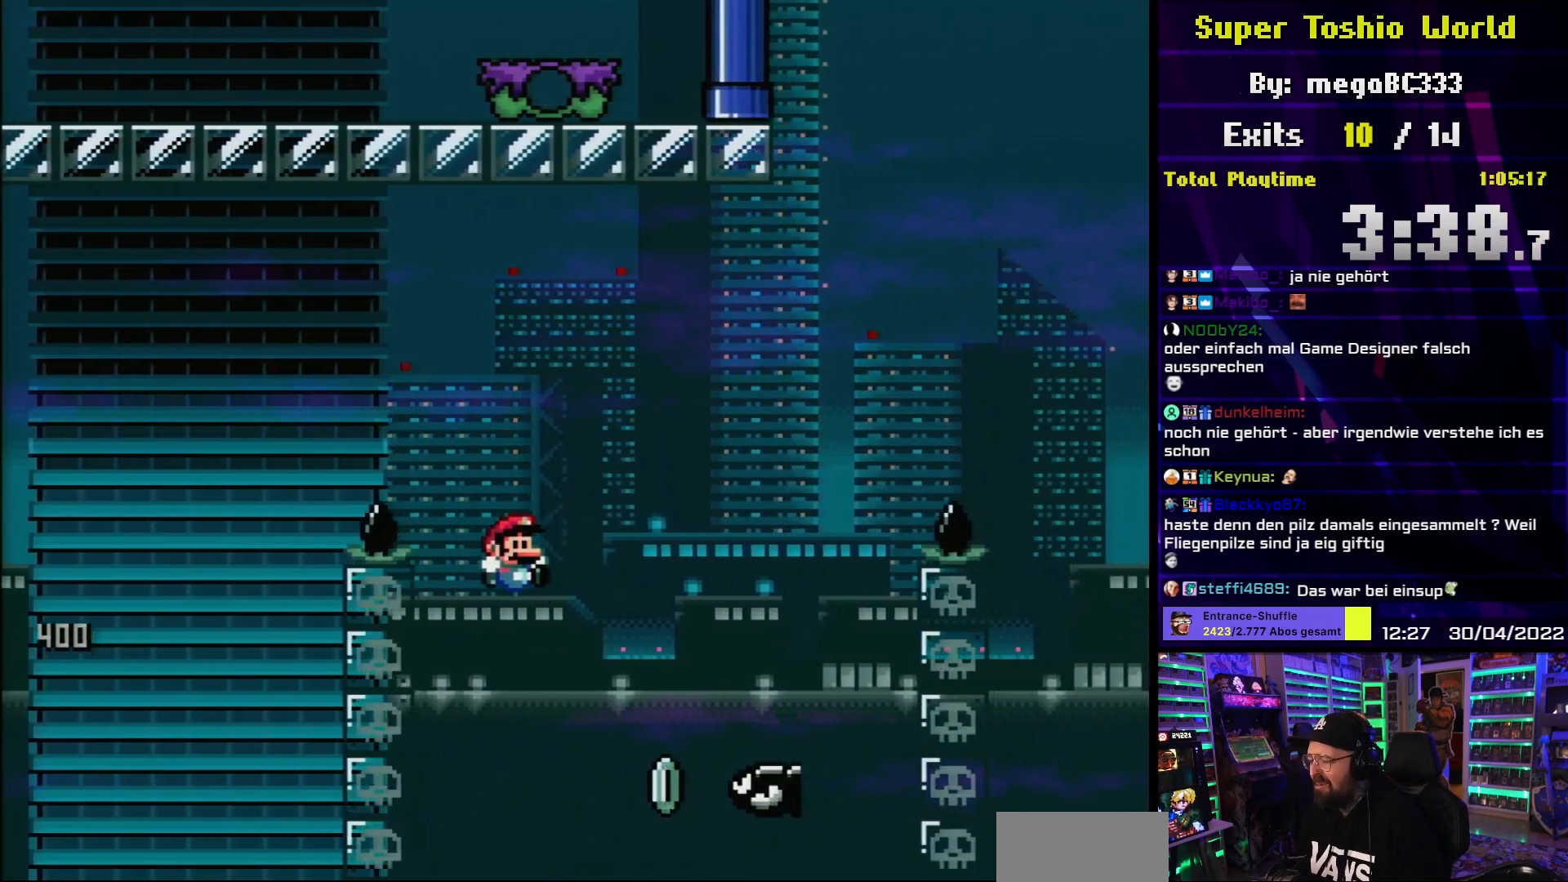
{"buttons": ["B", "Y", "DPAD_RIGHT"], "events": []}
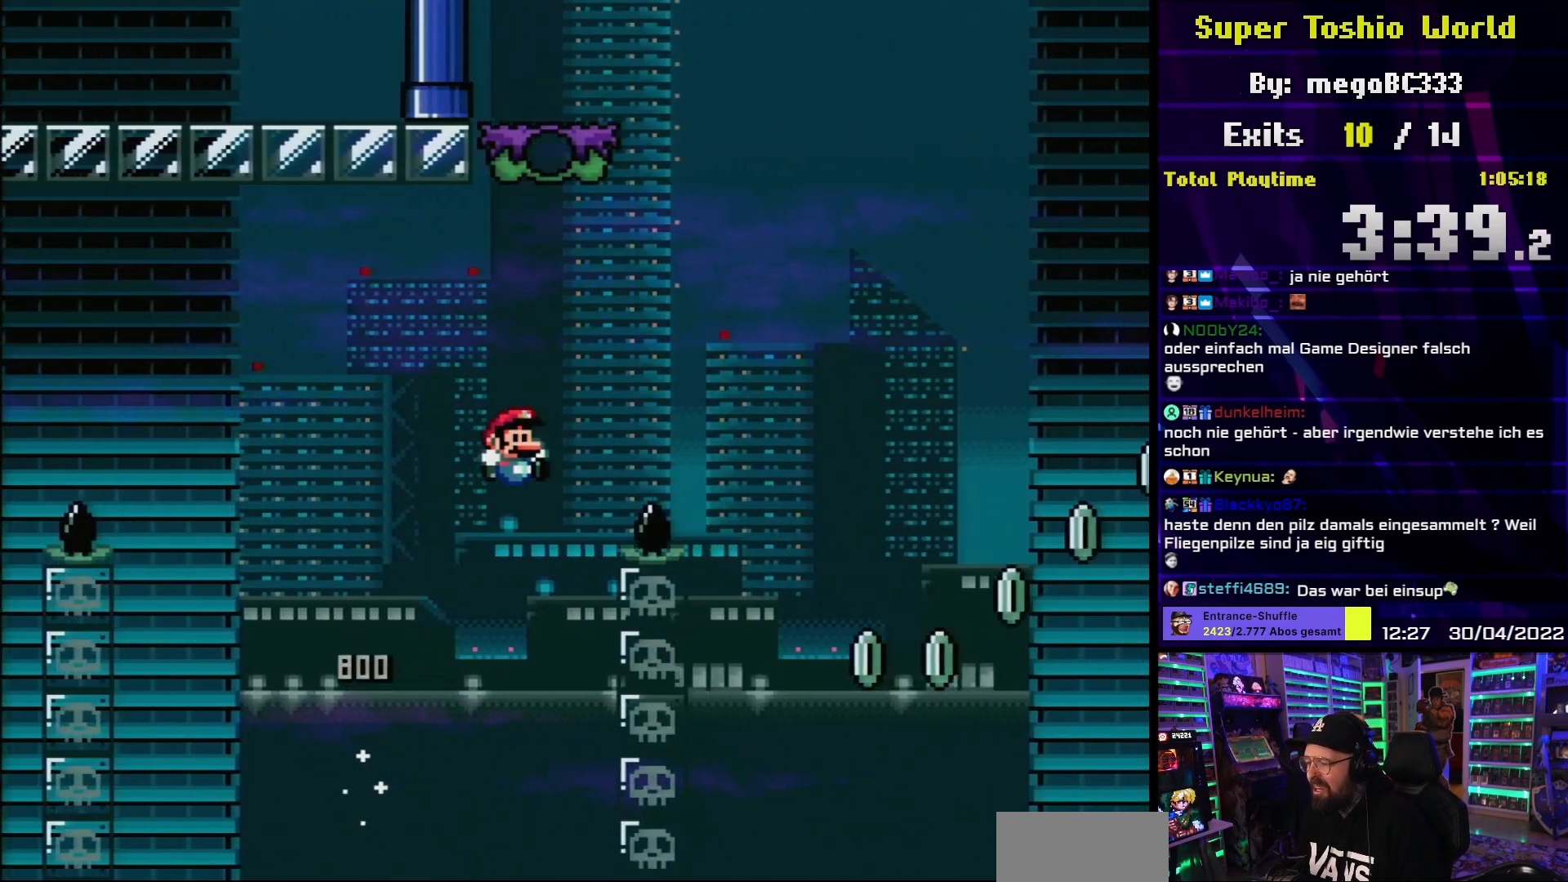
{"buttons": ["Y", "DPAD_RIGHT"], "events": [[433, "B", "up"]]}
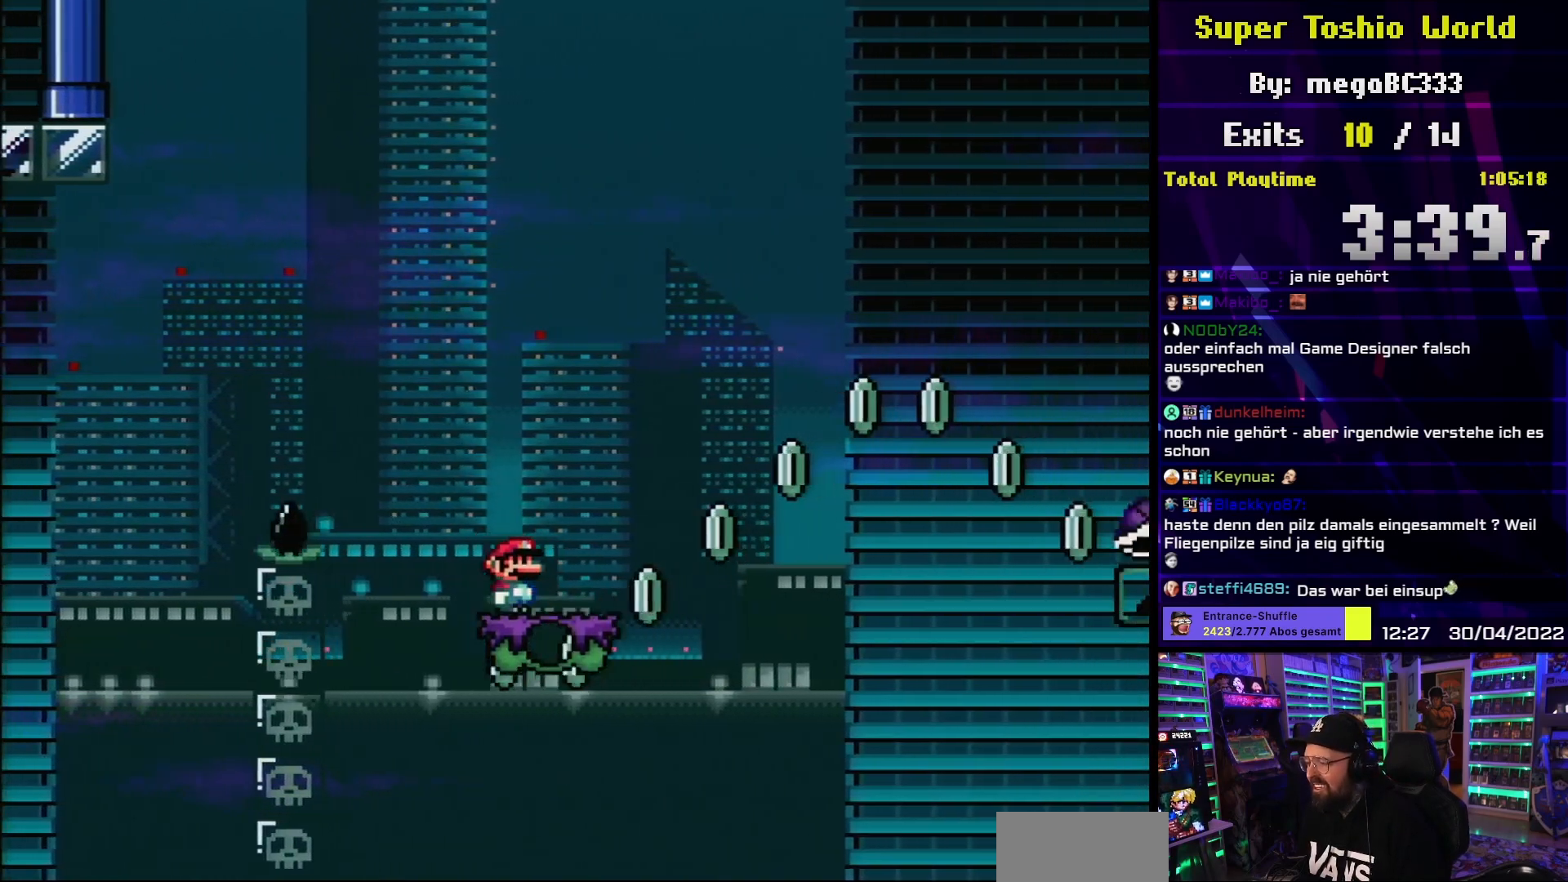
{"buttons": ["B", "Y", "DPAD_RIGHT"], "events": [[117, "B", "down"]]}
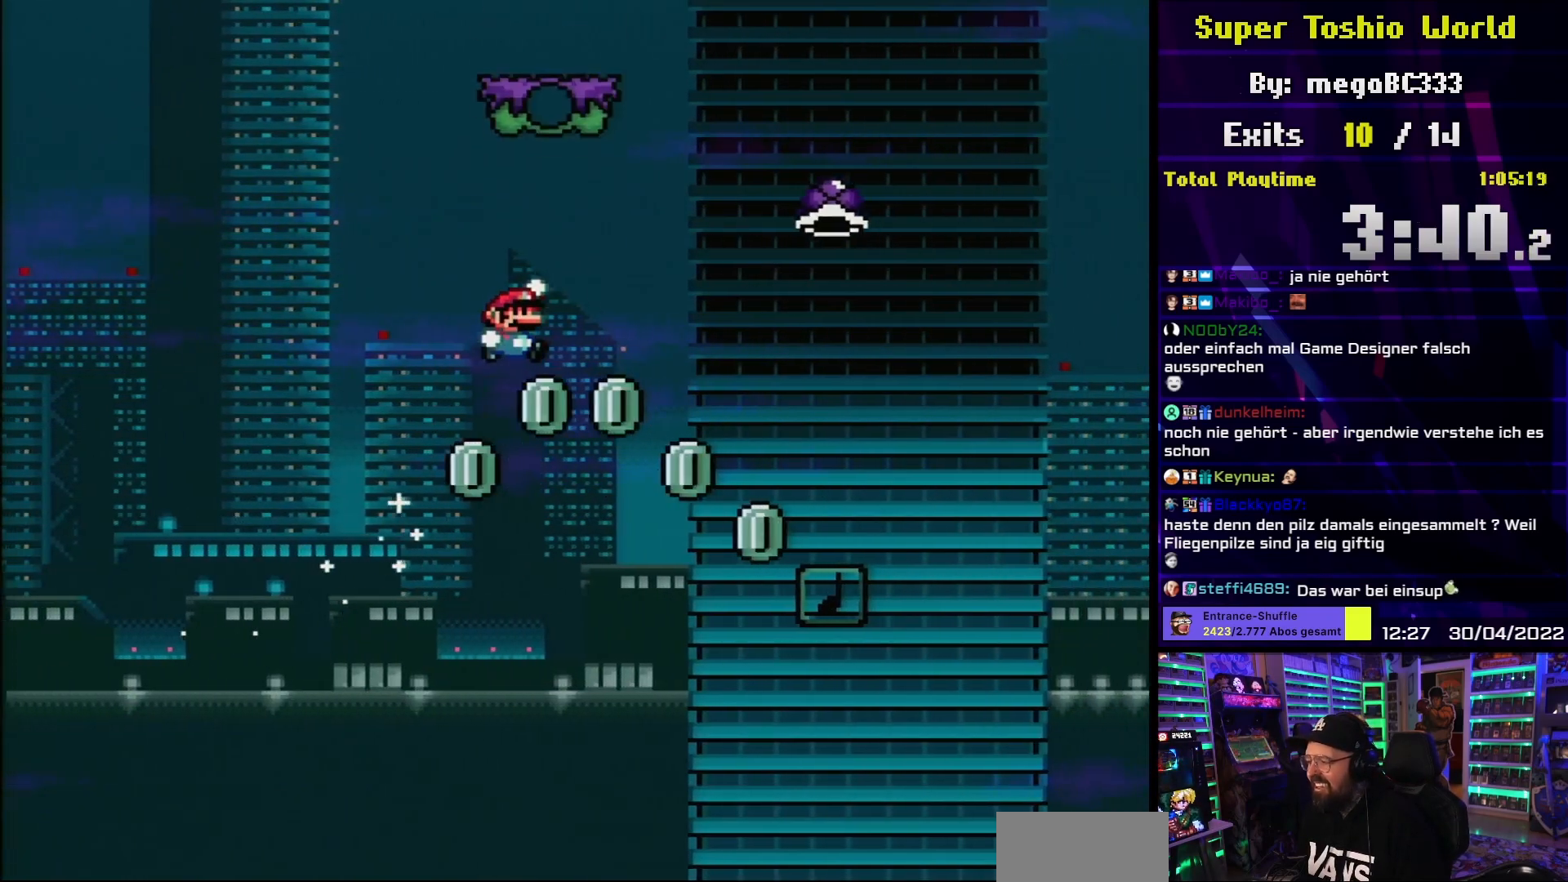
{"buttons": ["Y", "DPAD_RIGHT"], "events": [[500, "B", "up"]]}
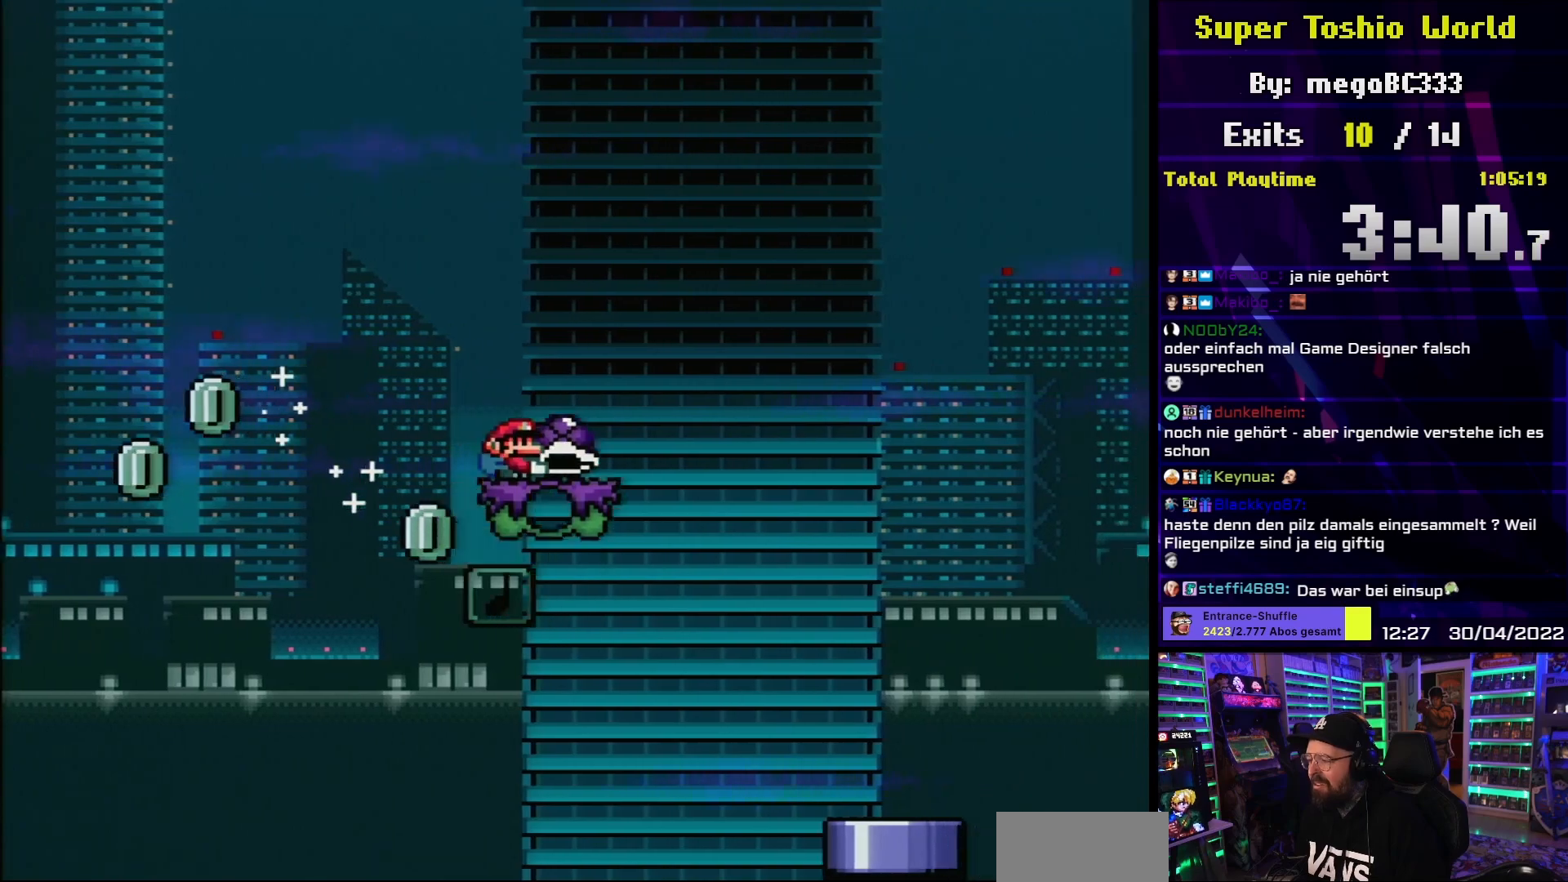
{"buttons": ["Y", "DPAD_RIGHT"], "events": [[17, "DPAD_LEFT", "down"], [17, "DPAD_RIGHT", "up"], [33, "DPAD_LEFT", "up"], [33, "DPAD_RIGHT", "down"]]}
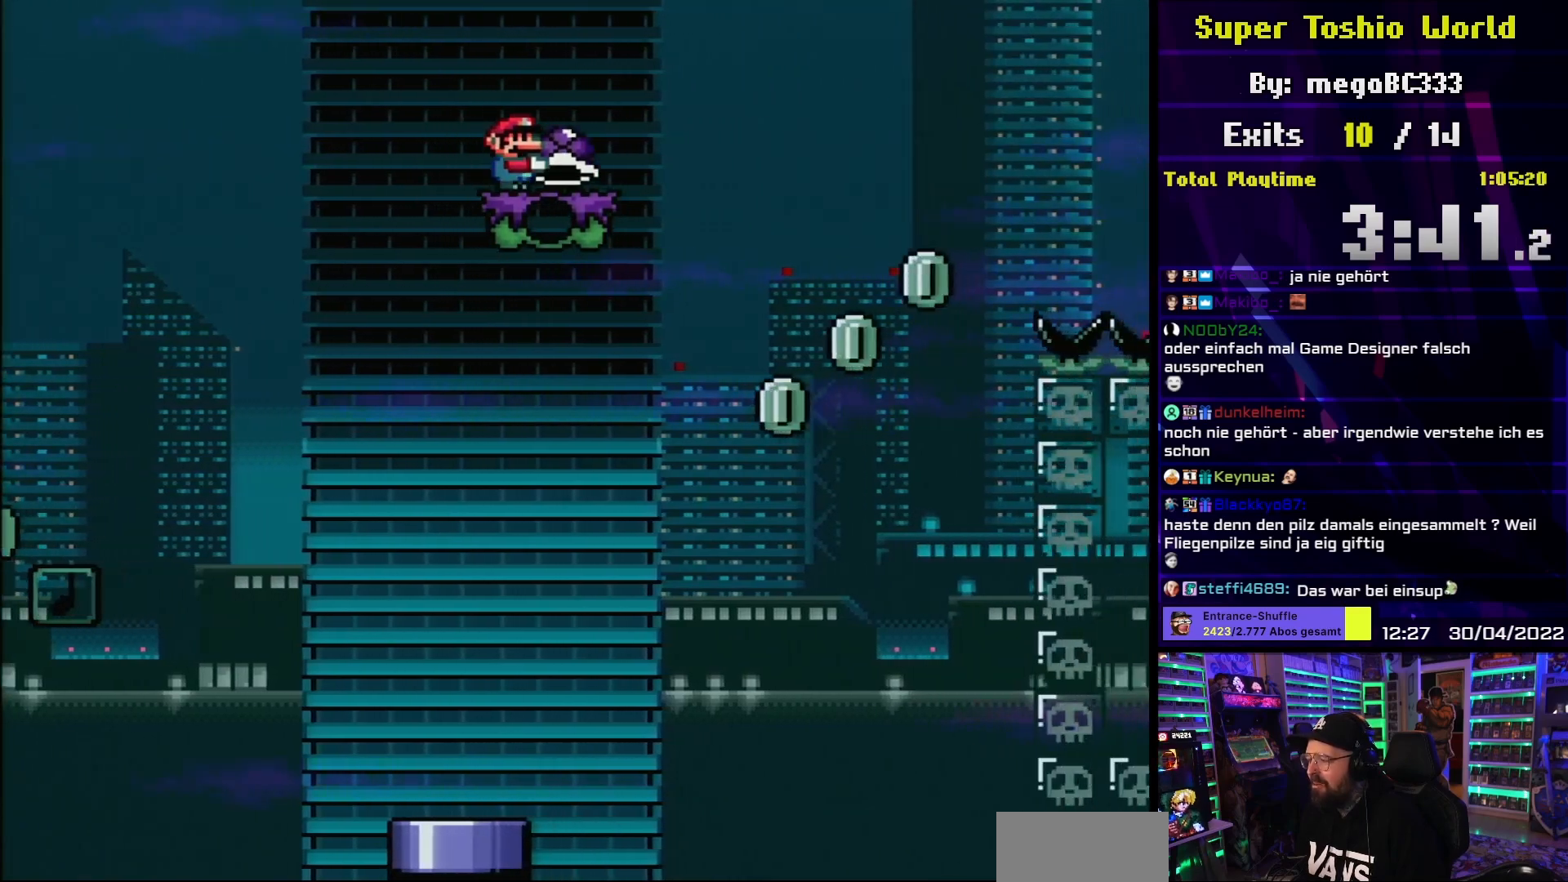
{"buttons": ["B", "Y", "DPAD_RIGHT"], "events": [[433, "B", "down"]]}
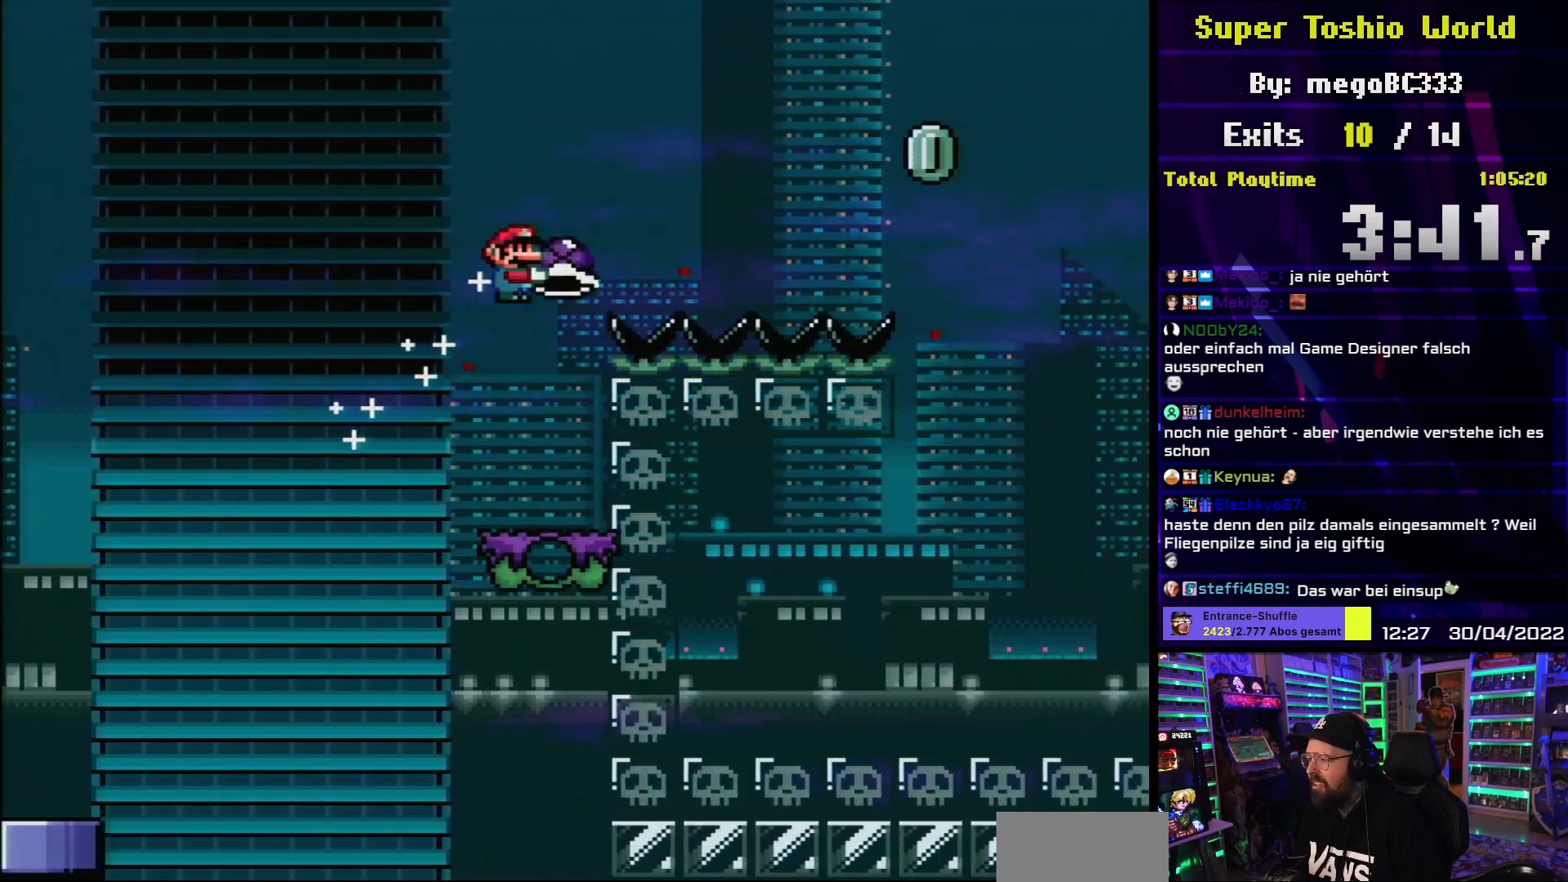
{"buttons": ["B", "Y", "DPAD_RIGHT"], "events": [[317, "Y", "up"], [383, "Y", "down"]]}
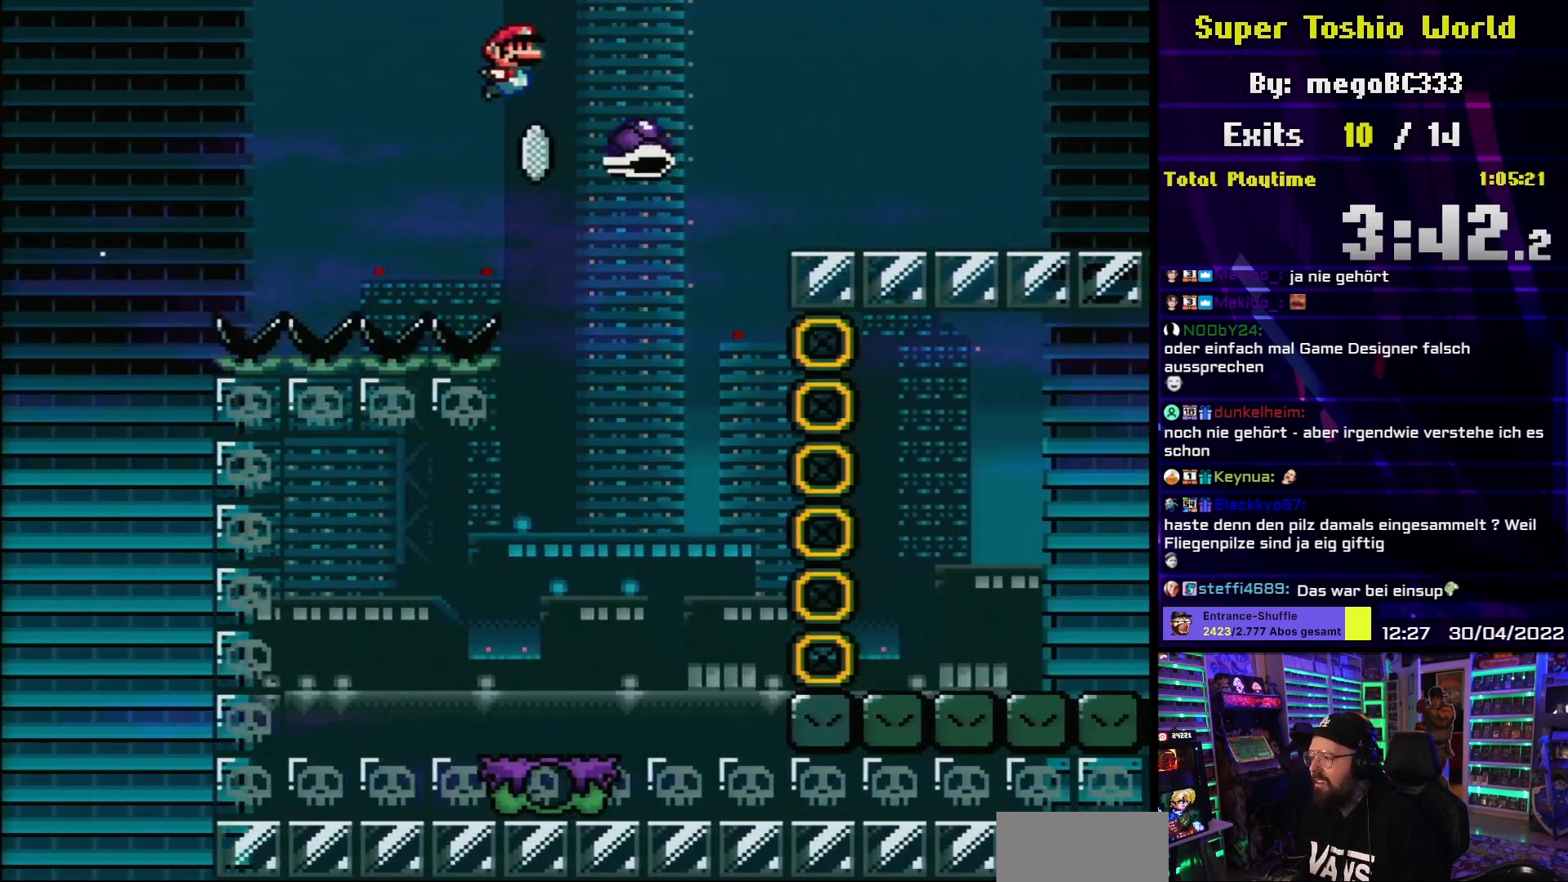
{"buttons": ["B", "Y", "DPAD_RIGHT"], "events": []}
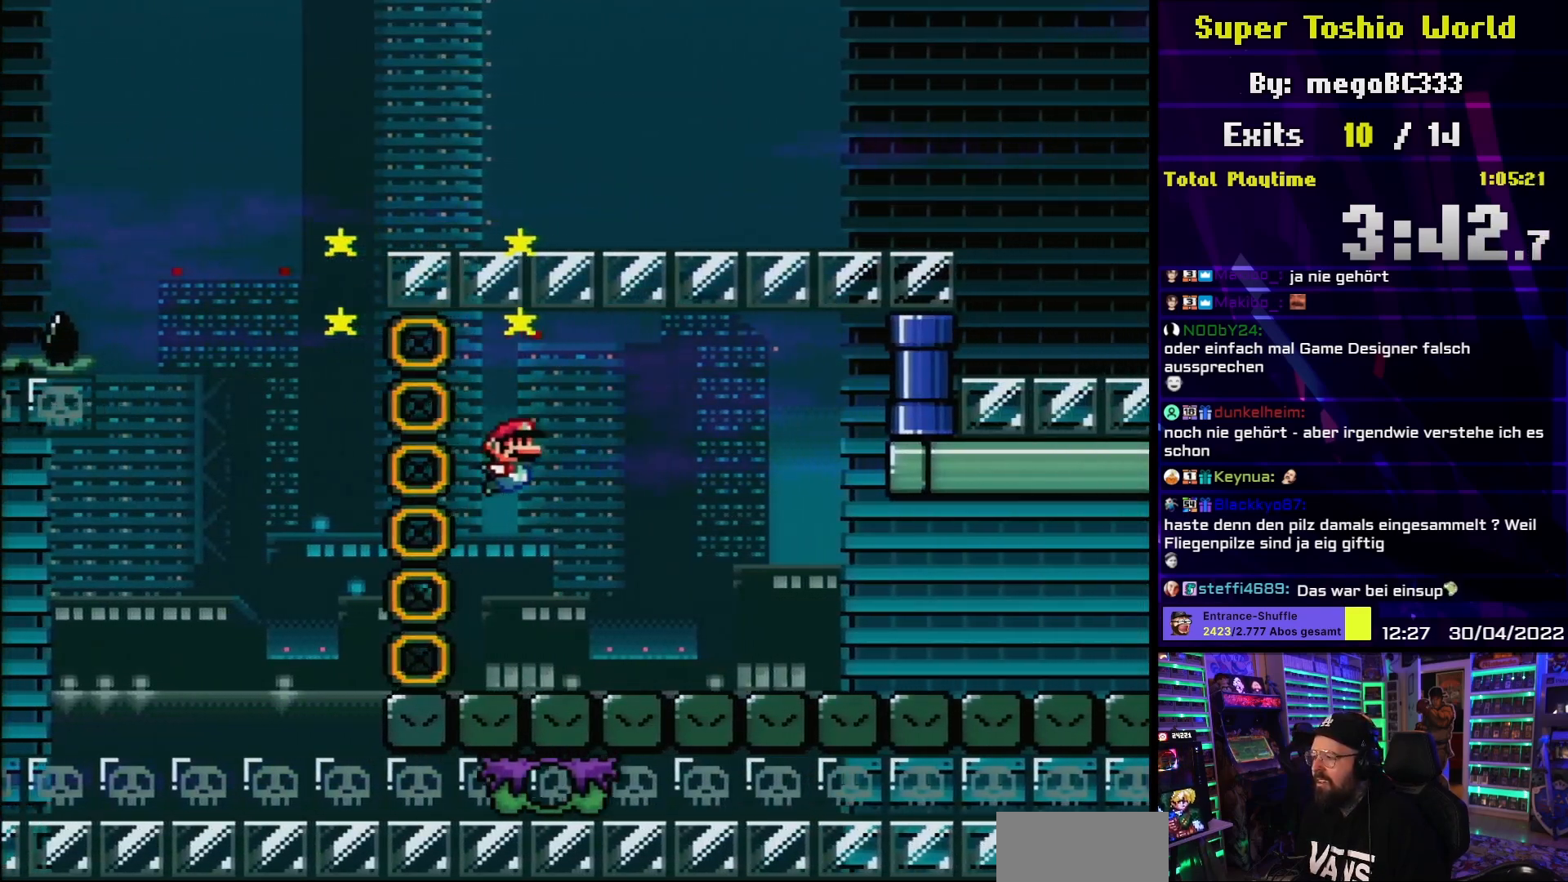
{"buttons": ["Y", "DPAD_RIGHT"], "events": [[400, "B", "up"]]}
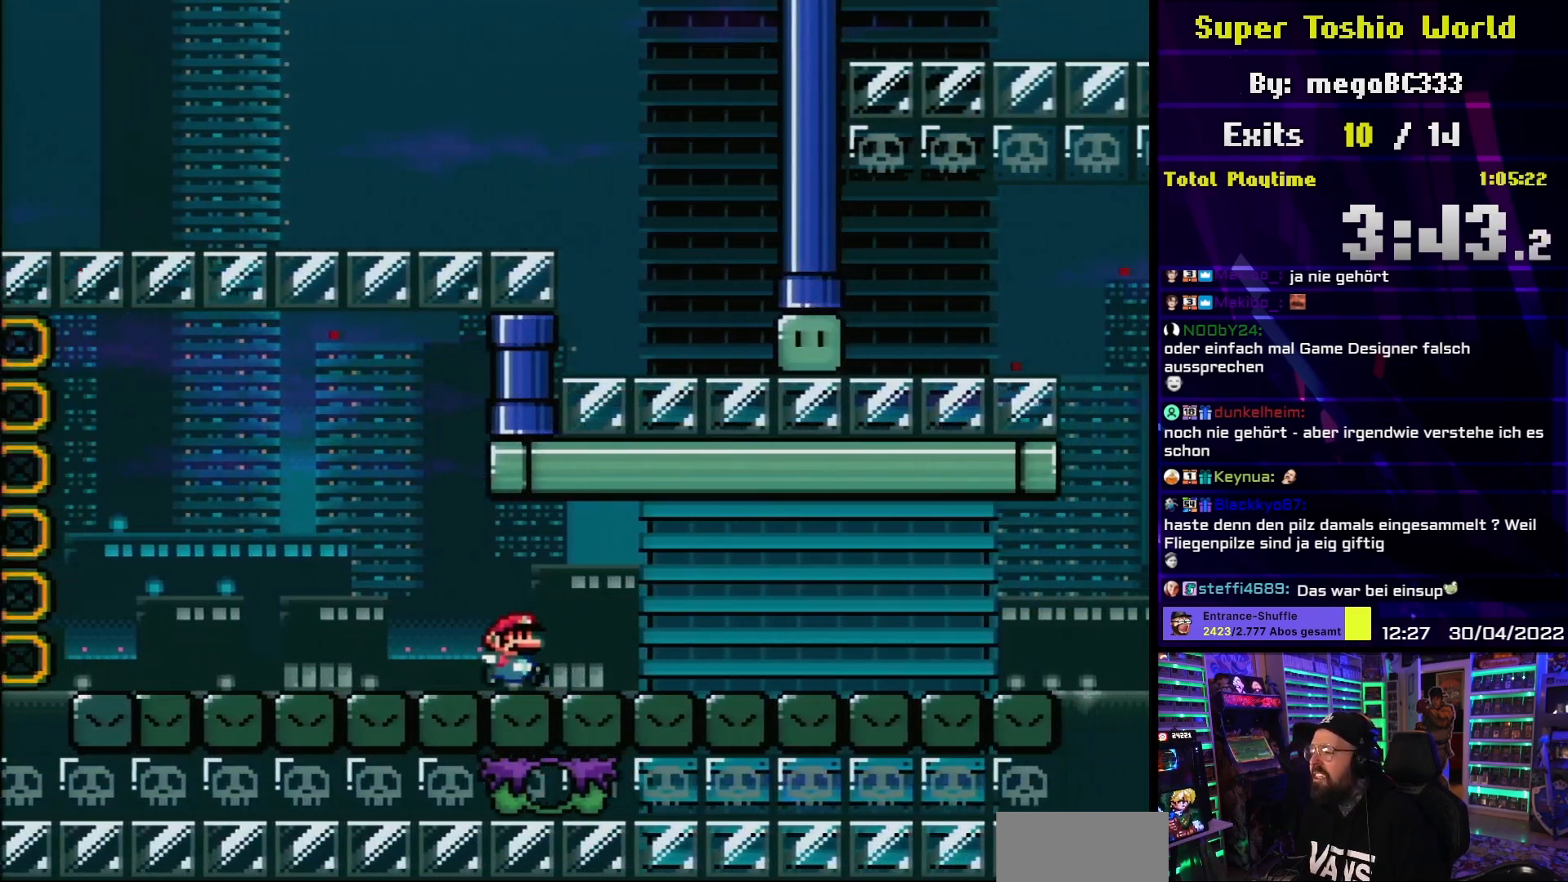
{"buttons": ["Y", "DPAD_RIGHT"], "events": []}
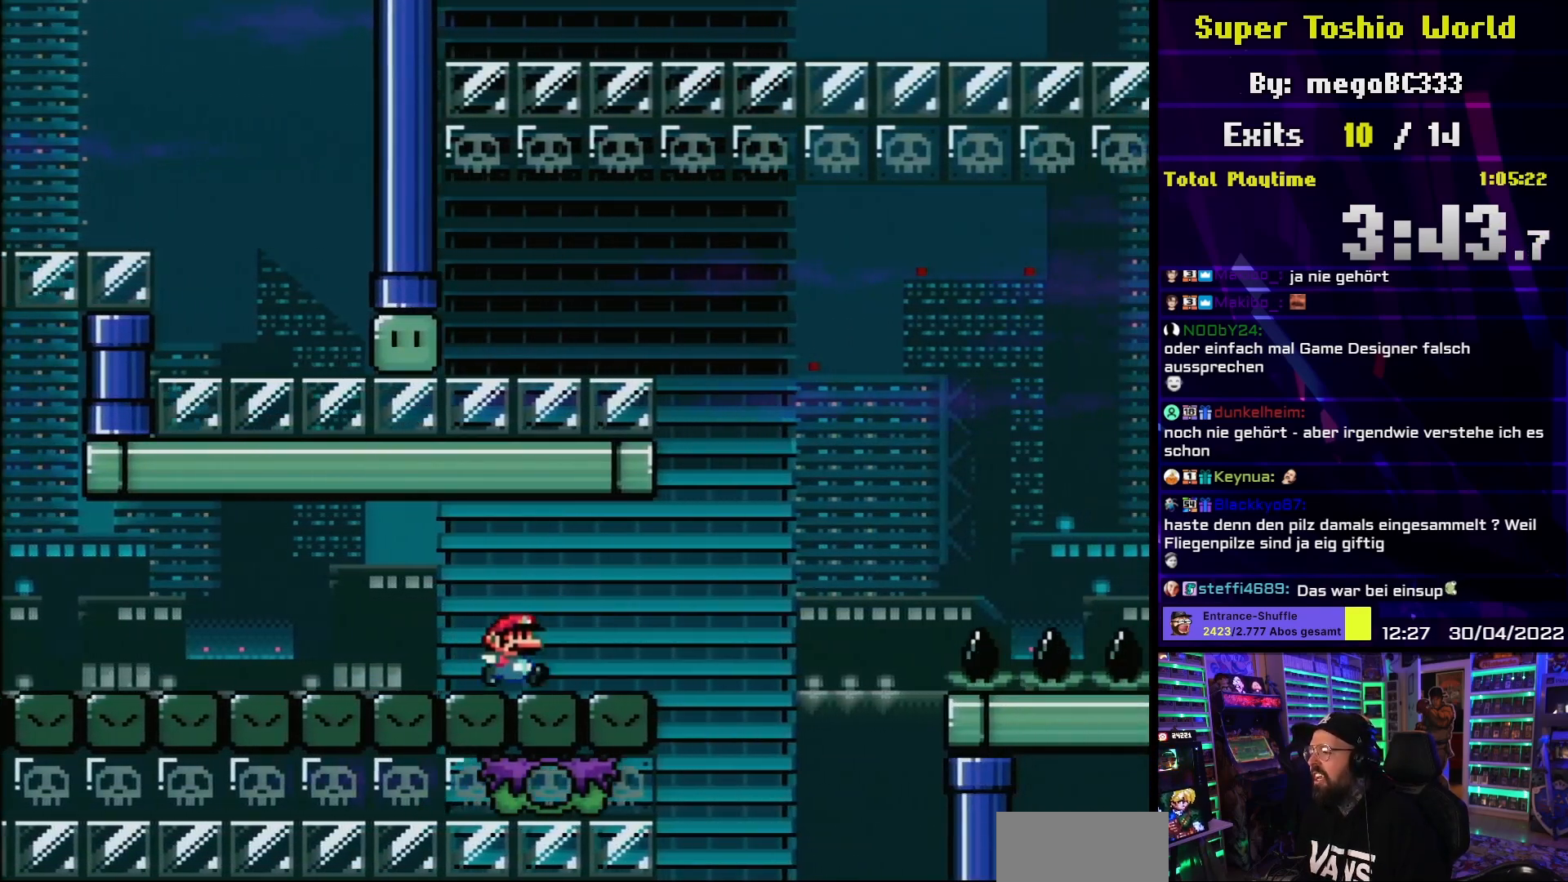
{"buttons": [], "events": [[433, "DPAD_RIGHT", "up"], [433, "Y", "up"]]}
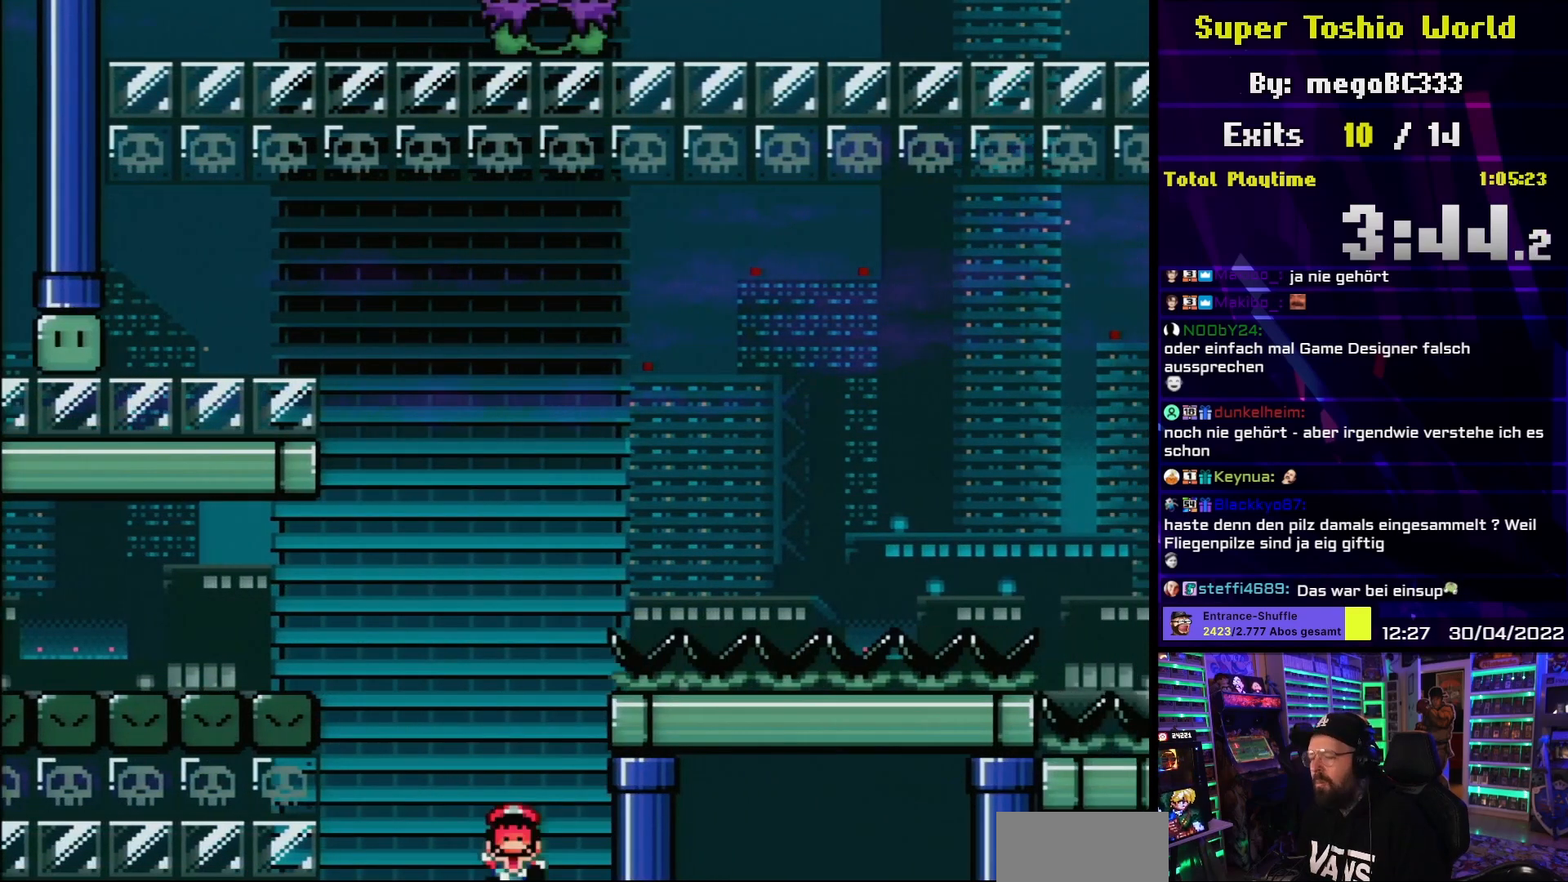
{"buttons": ["A"], "events": [[67, "A", "down"], [150, "A", "up"], [233, "A", "down"], [333, "A", "up"], [417, "A", "down"]]}
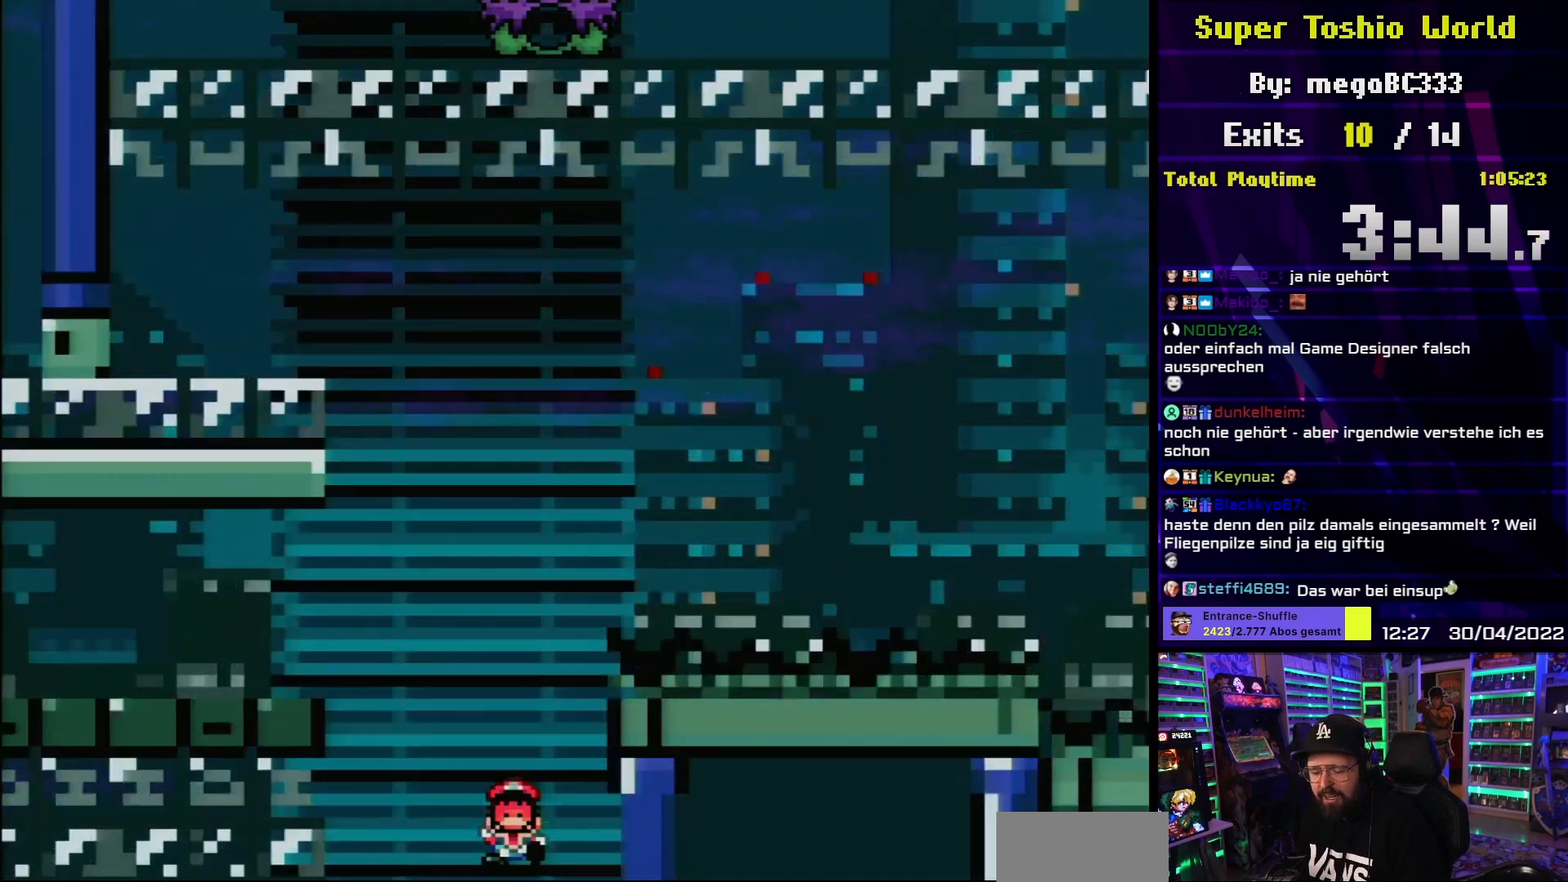
{"buttons": [], "events": [[33, "A", "up"], [117, "A", "down"], [217, "A", "up"], [317, "A", "down"], [400, "A", "up"]]}
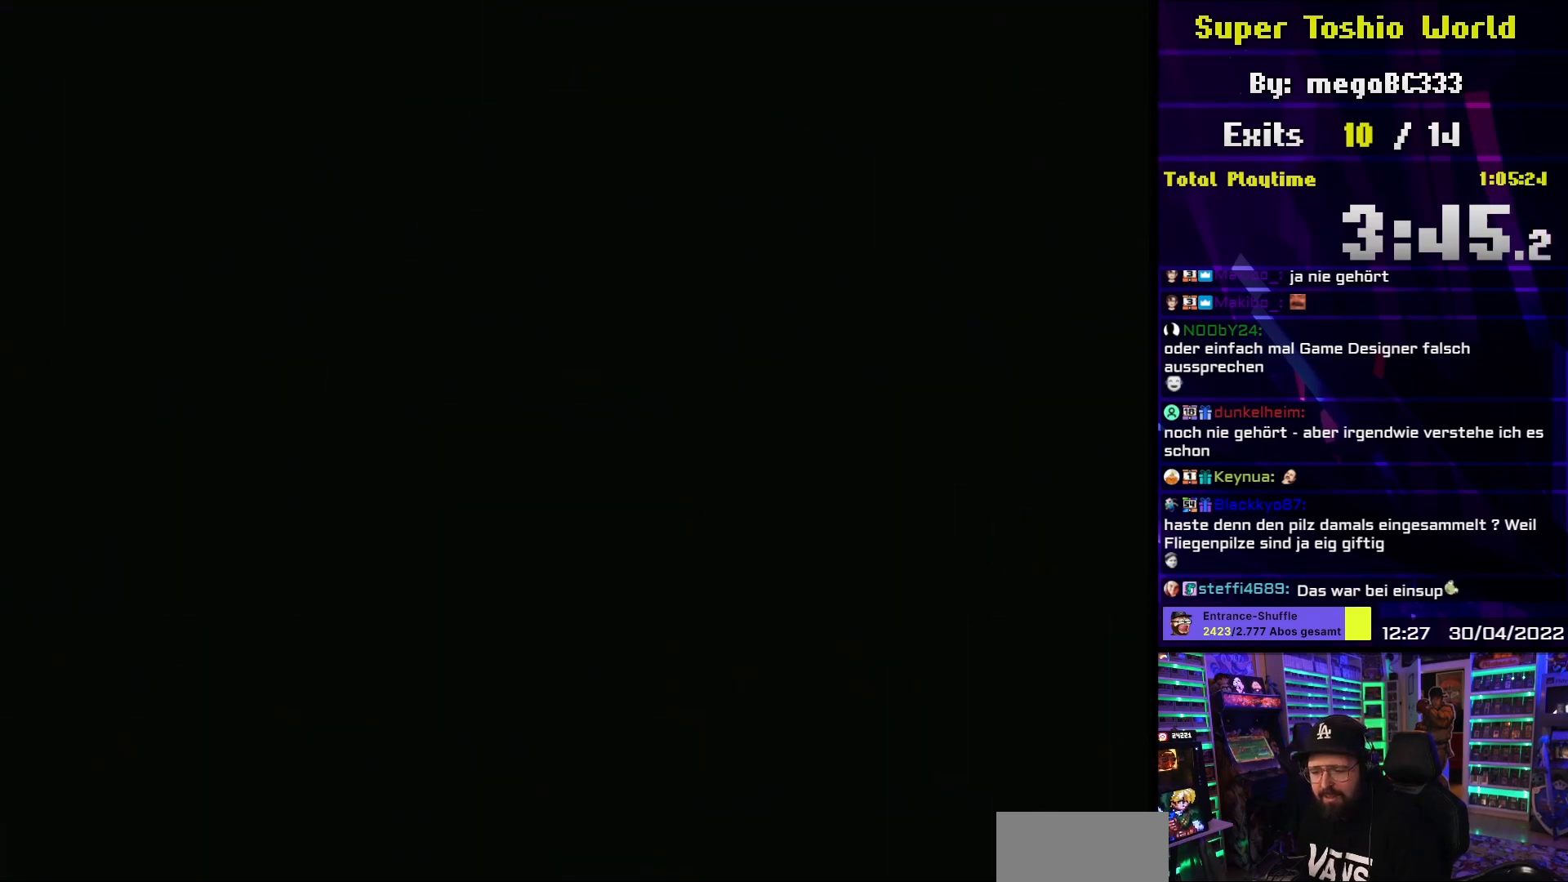
{"buttons": [], "events": []}
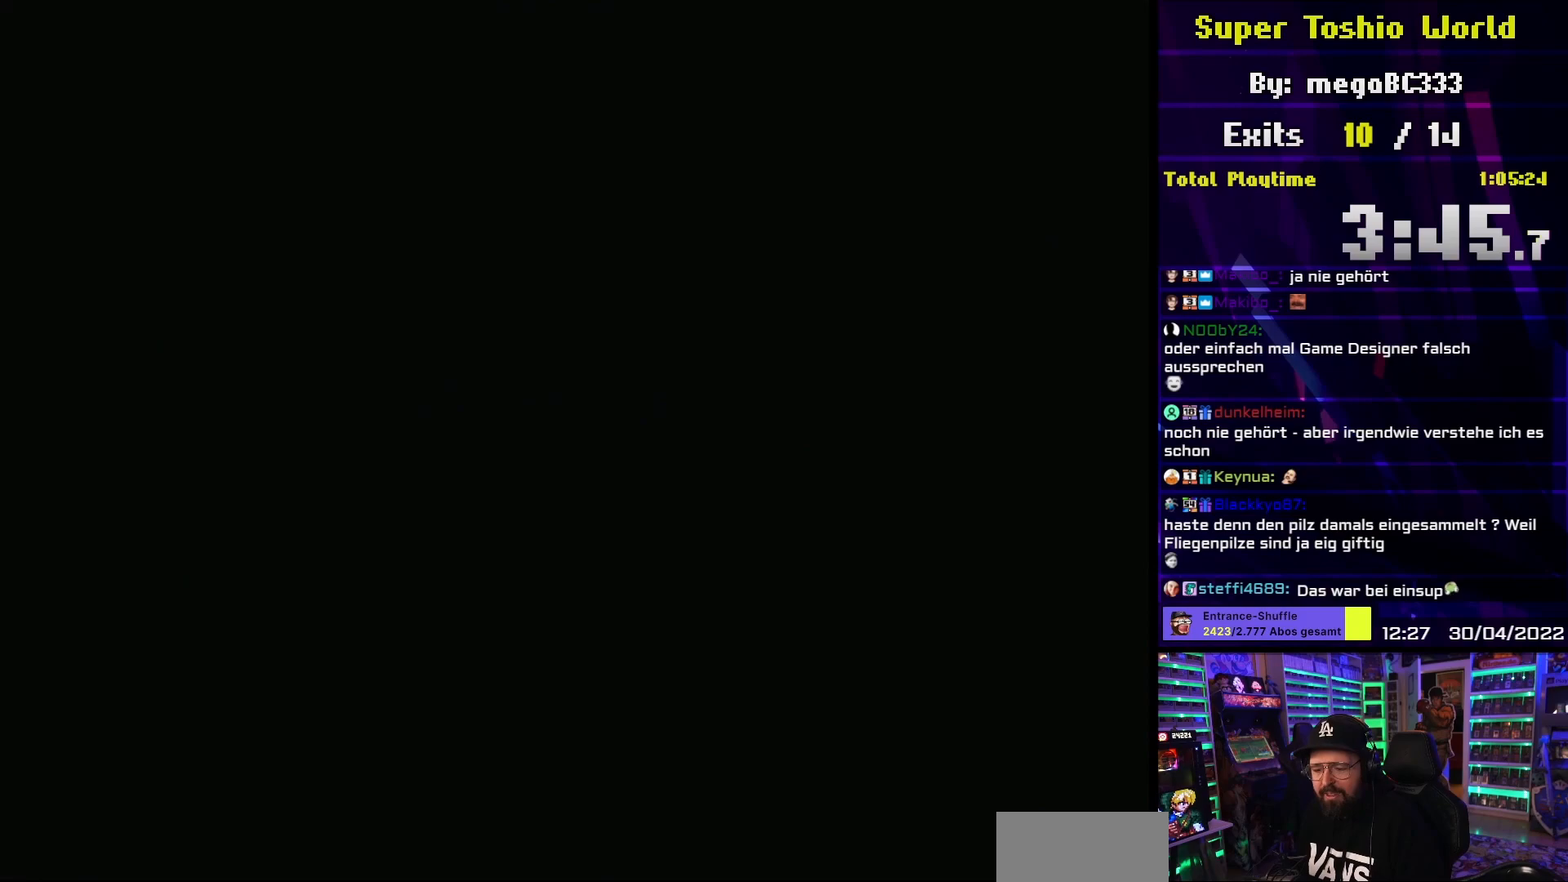
{"buttons": [], "events": []}
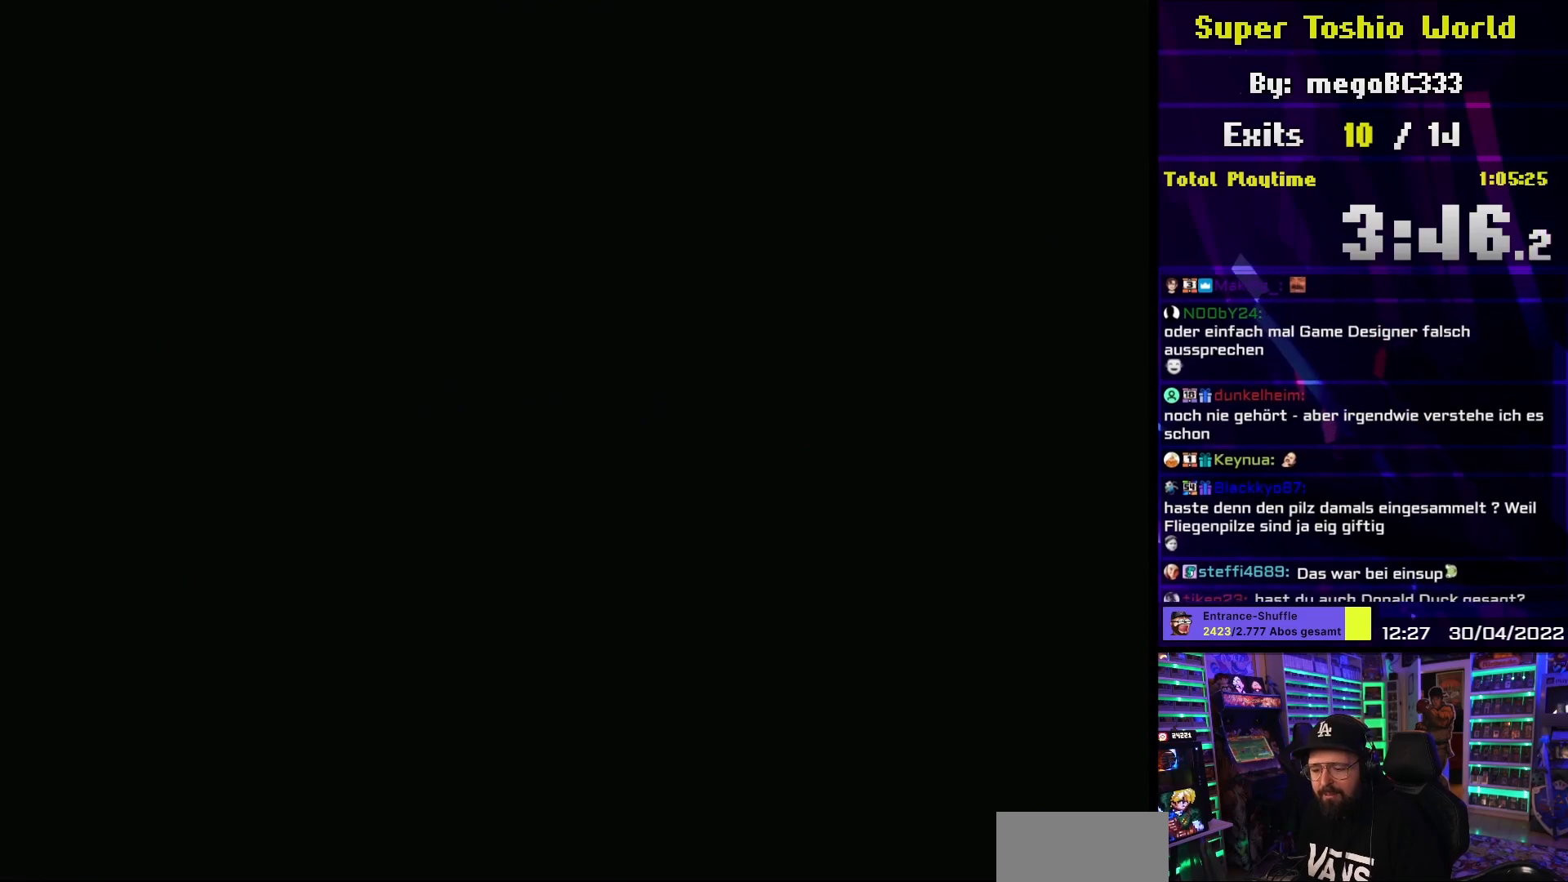
{"buttons": [], "events": []}
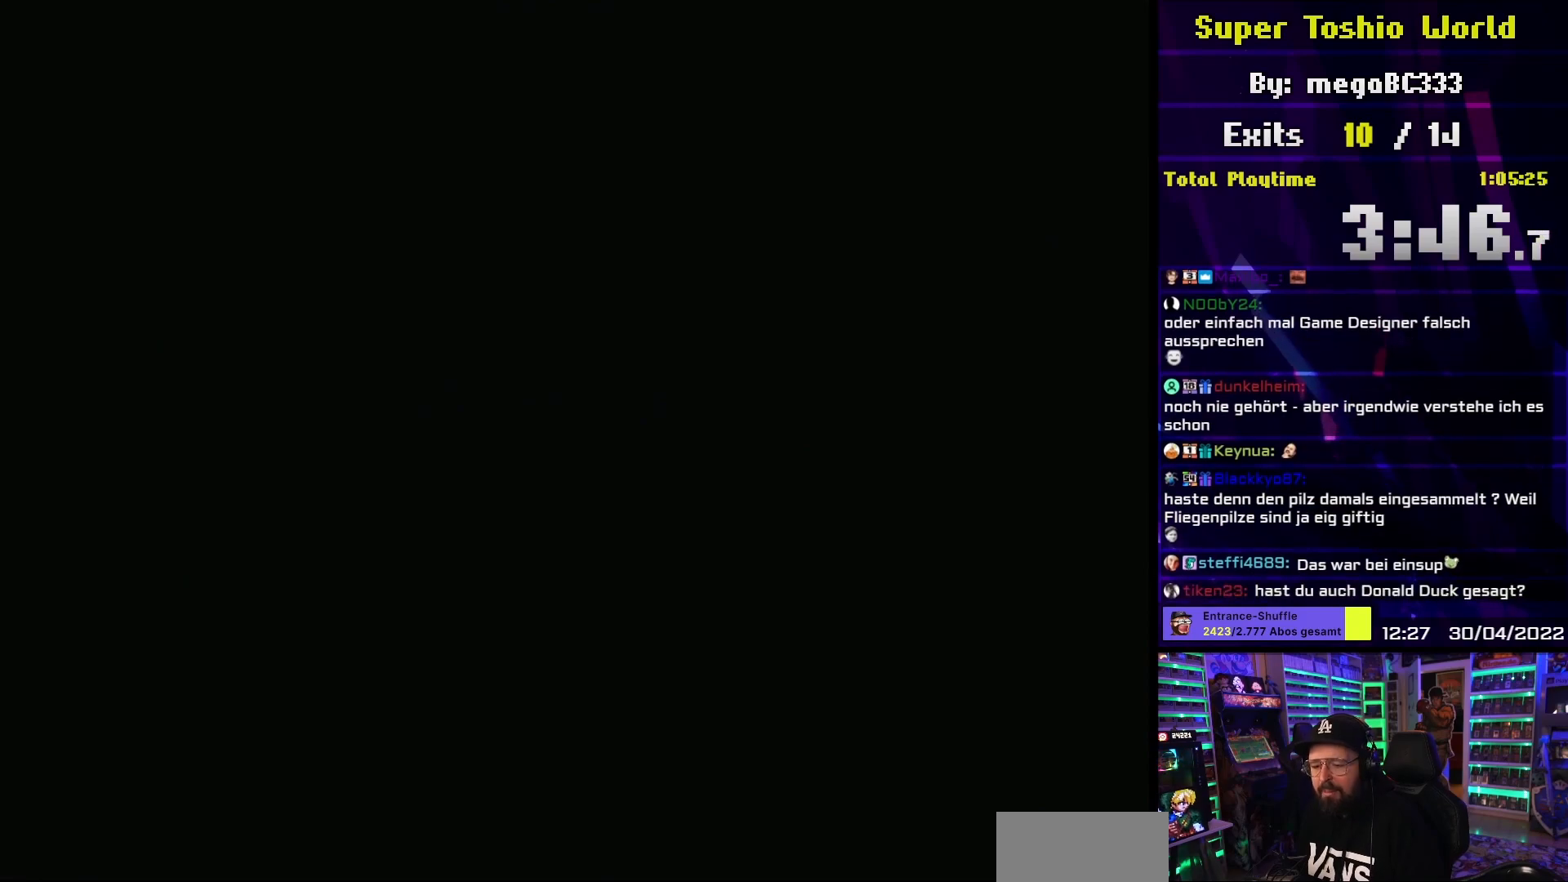
{"buttons": ["Y", "DPAD_RIGHT"], "events": [[100, "DPAD_RIGHT", "down"], [100, "Y", "down"]]}
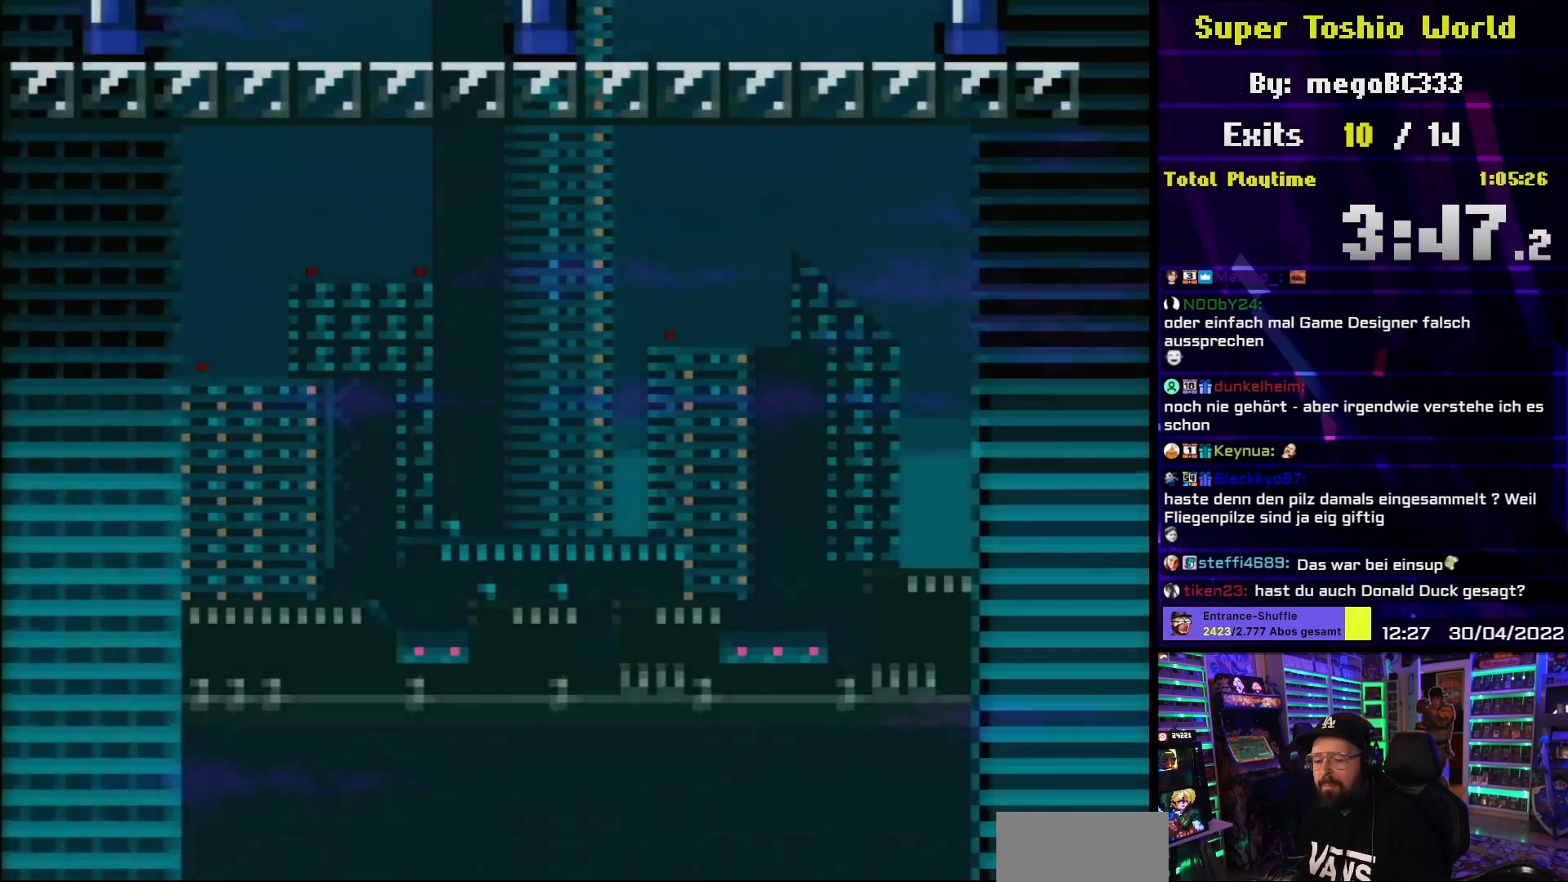
{"buttons": ["B", "Y", "DPAD_RIGHT"], "events": [[450, "B", "down"]]}
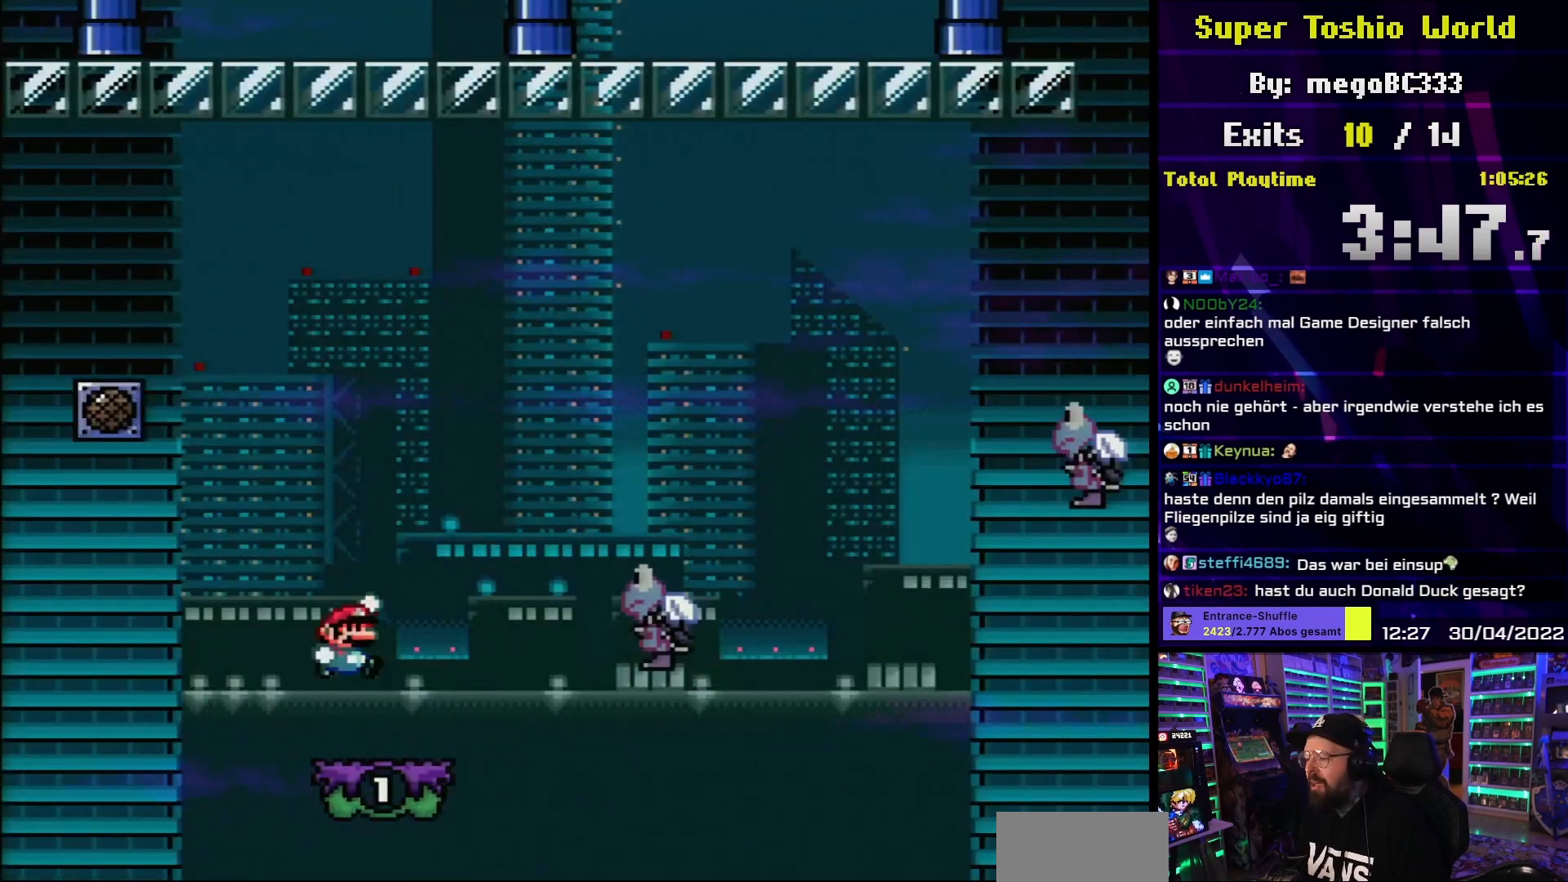
{"buttons": ["B", "Y", "DPAD_RIGHT"], "events": [[33, "B", "up"], [233, "Y", "up"], [250, "Y", "down"], [350, "B", "down"]]}
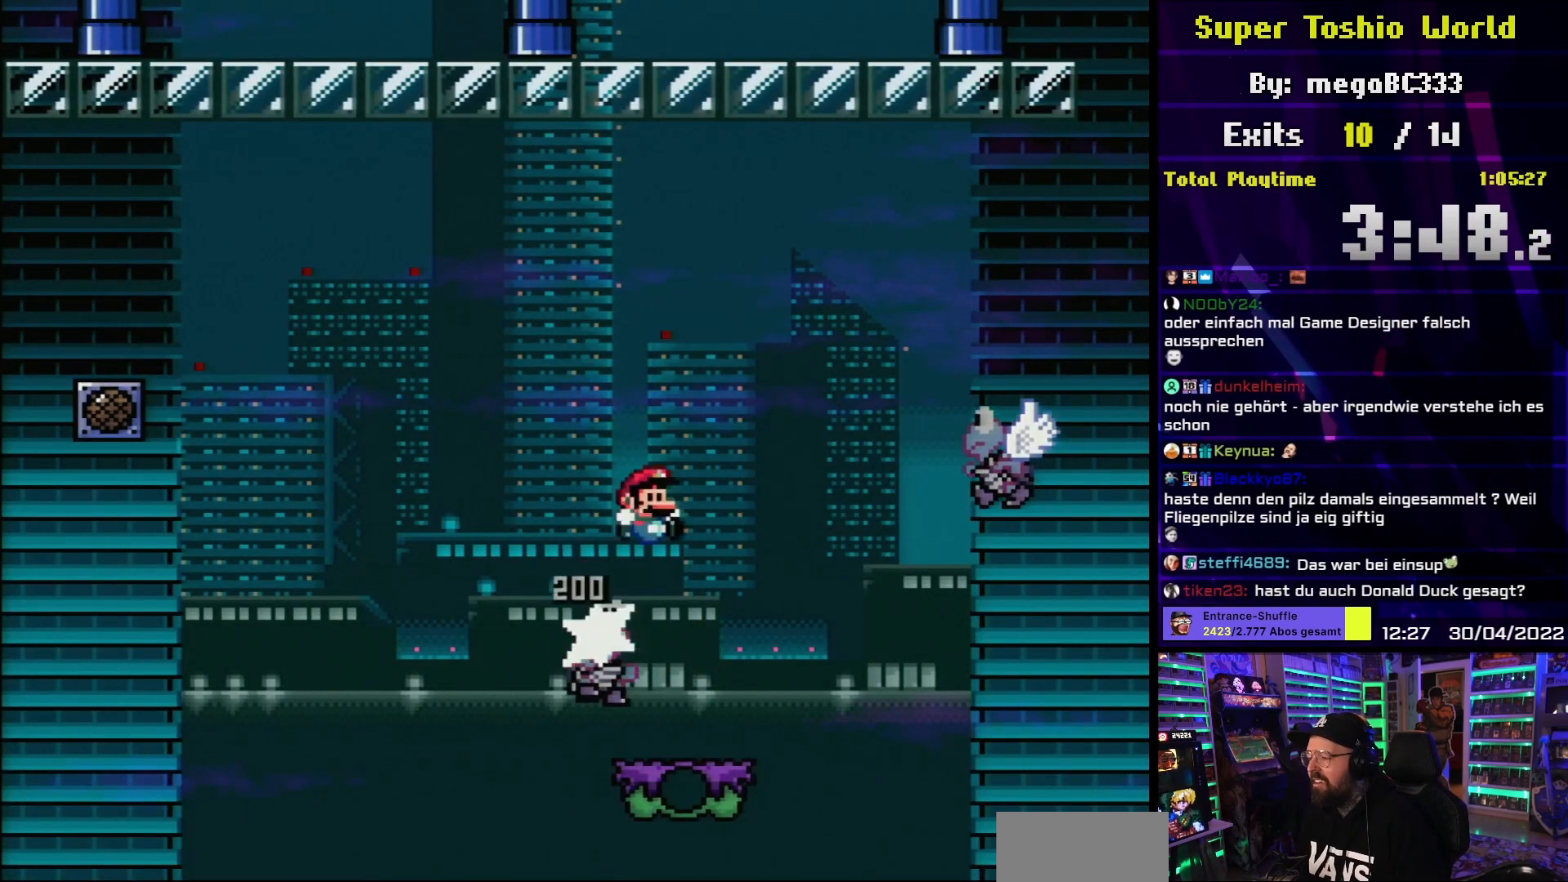
{"buttons": ["B", "Y", "DPAD_RIGHT"], "events": [[83, "B", "up"], [300, "B", "down"]]}
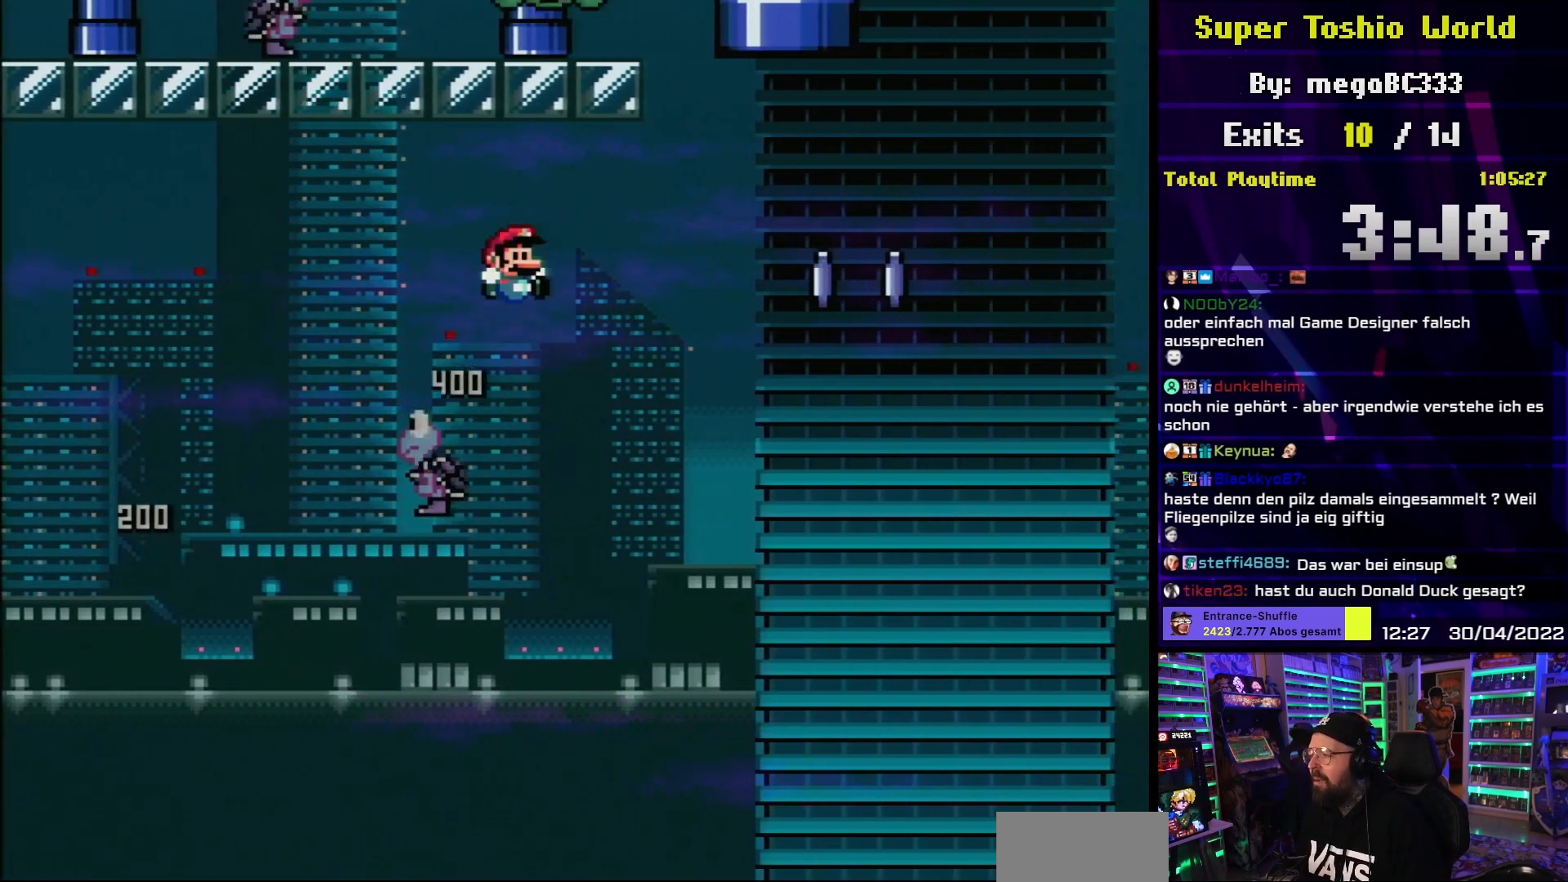
{"buttons": ["Y", "DPAD_RIGHT"], "events": [[383, "B", "up"]]}
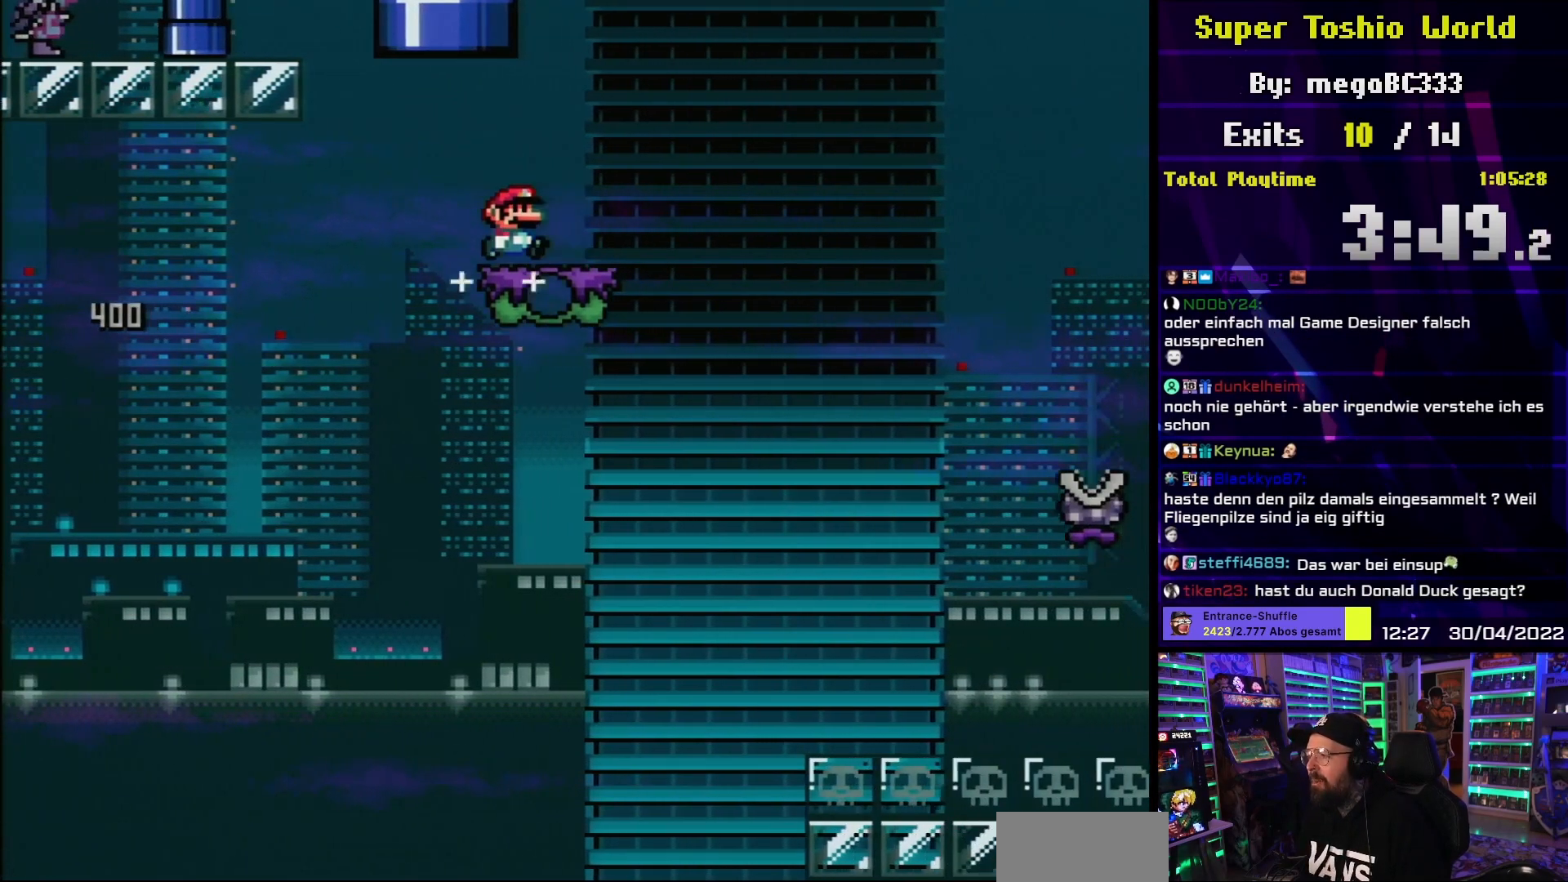
{"buttons": ["A", "X", "DPAD_RIGHT"], "events": [[50, "X", "down"], [50, "Y", "up"], [283, "A", "down"]]}
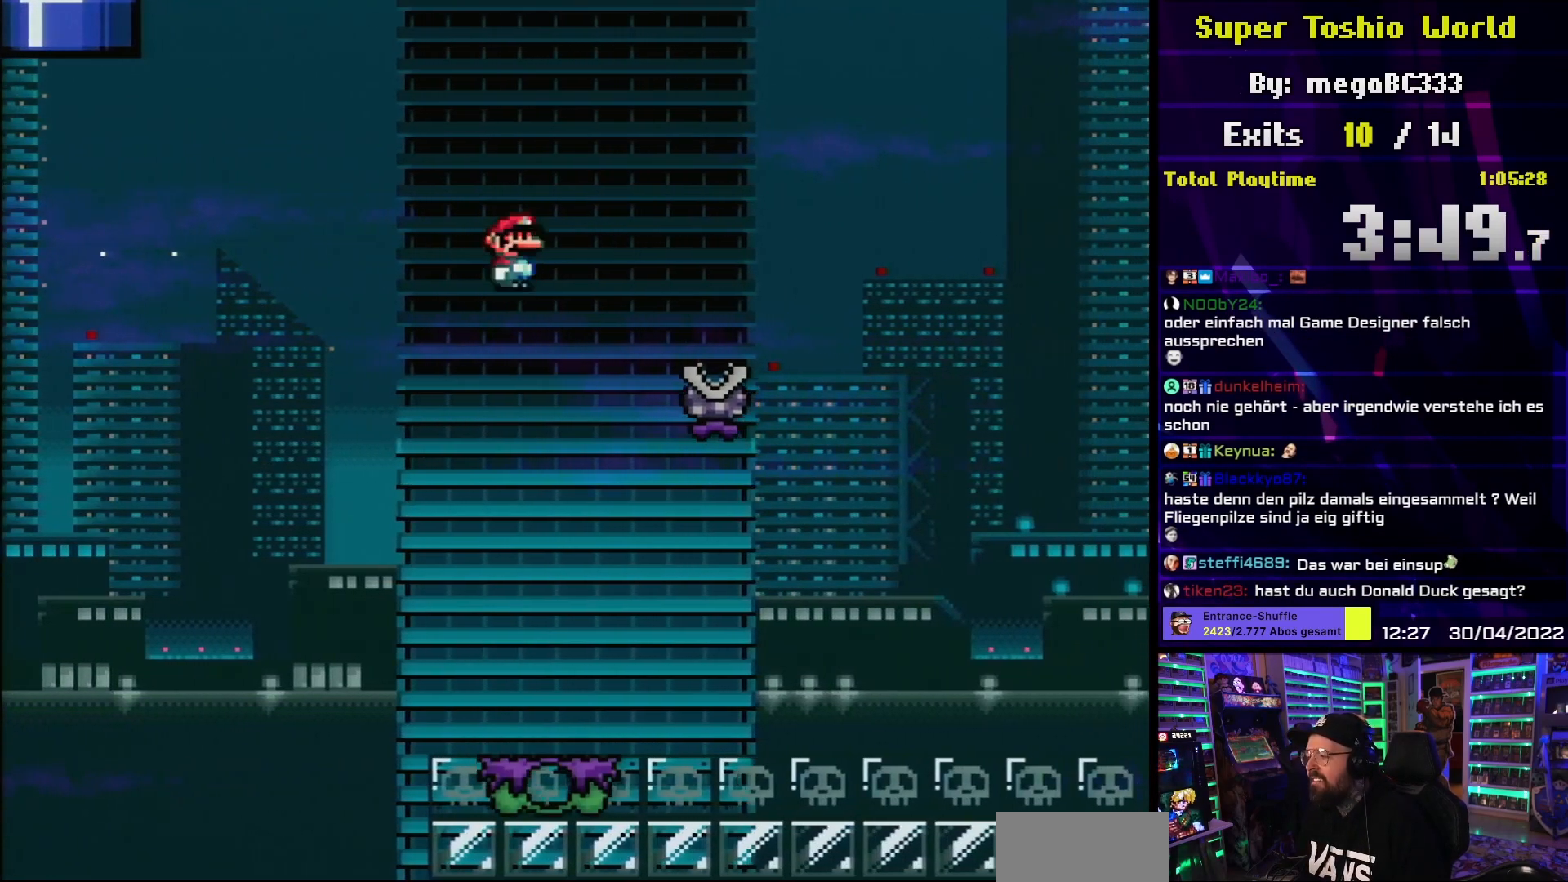
{"buttons": ["A", "X", "DPAD_RIGHT"], "events": [[33, "A", "up"], [117, "A", "down"], [117, "DPAD_RIGHT", "up"], [117, "X", "up"], [133, "A", "up"], [133, "DPAD_RIGHT", "down"], [133, "X", "down"], [200, "A", "down"]]}
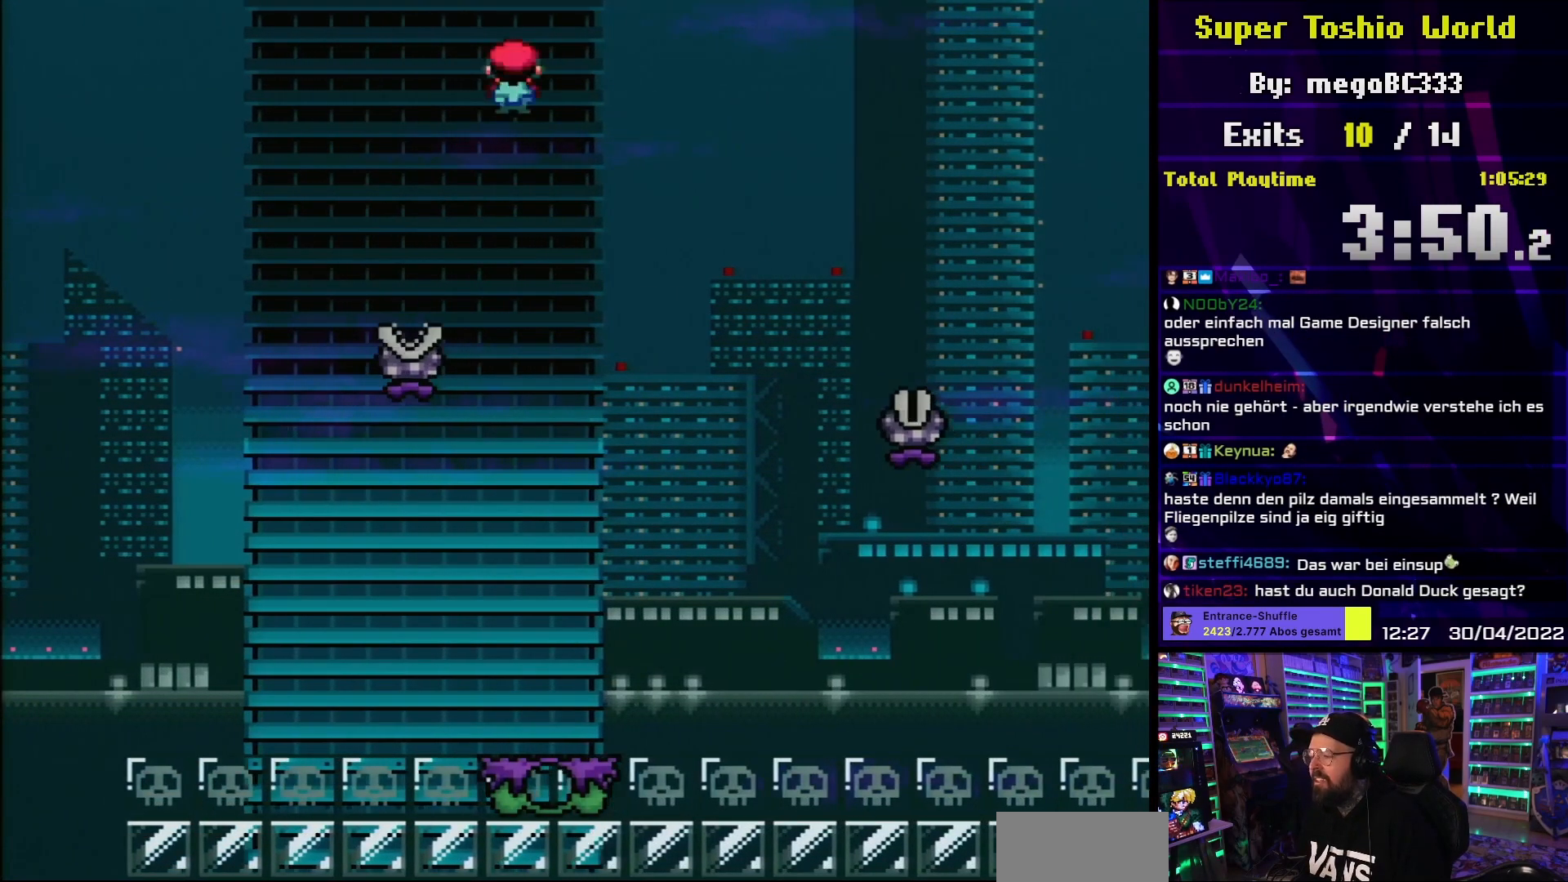
{"buttons": ["A", "X", "DPAD_RIGHT"], "events": [[183, "A", "up"], [383, "A", "down"]]}
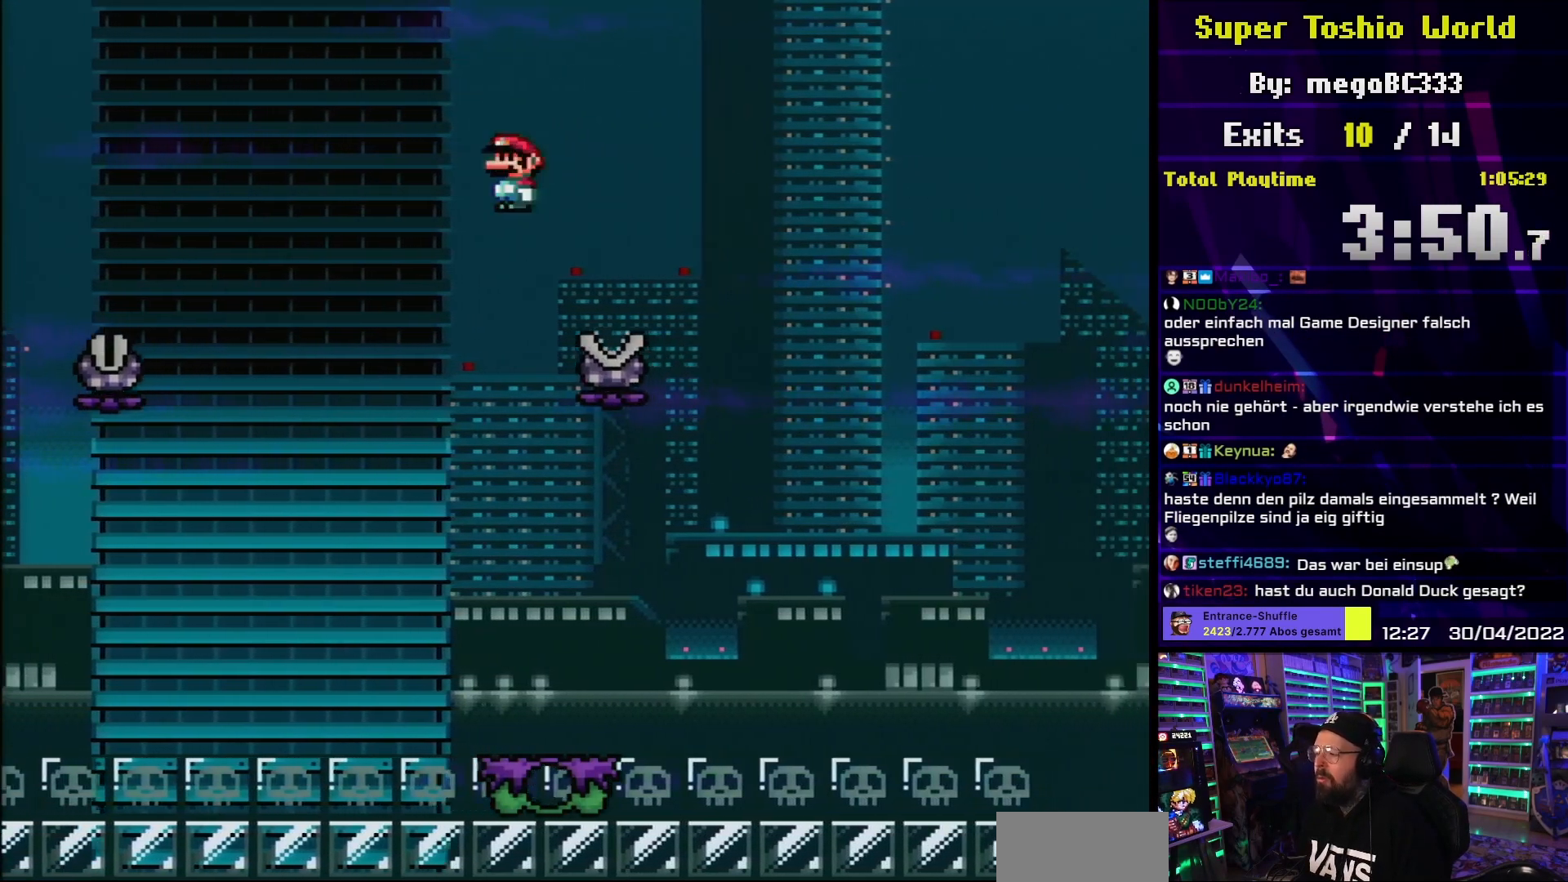
{"buttons": ["A", "X", "DPAD_RIGHT"], "events": []}
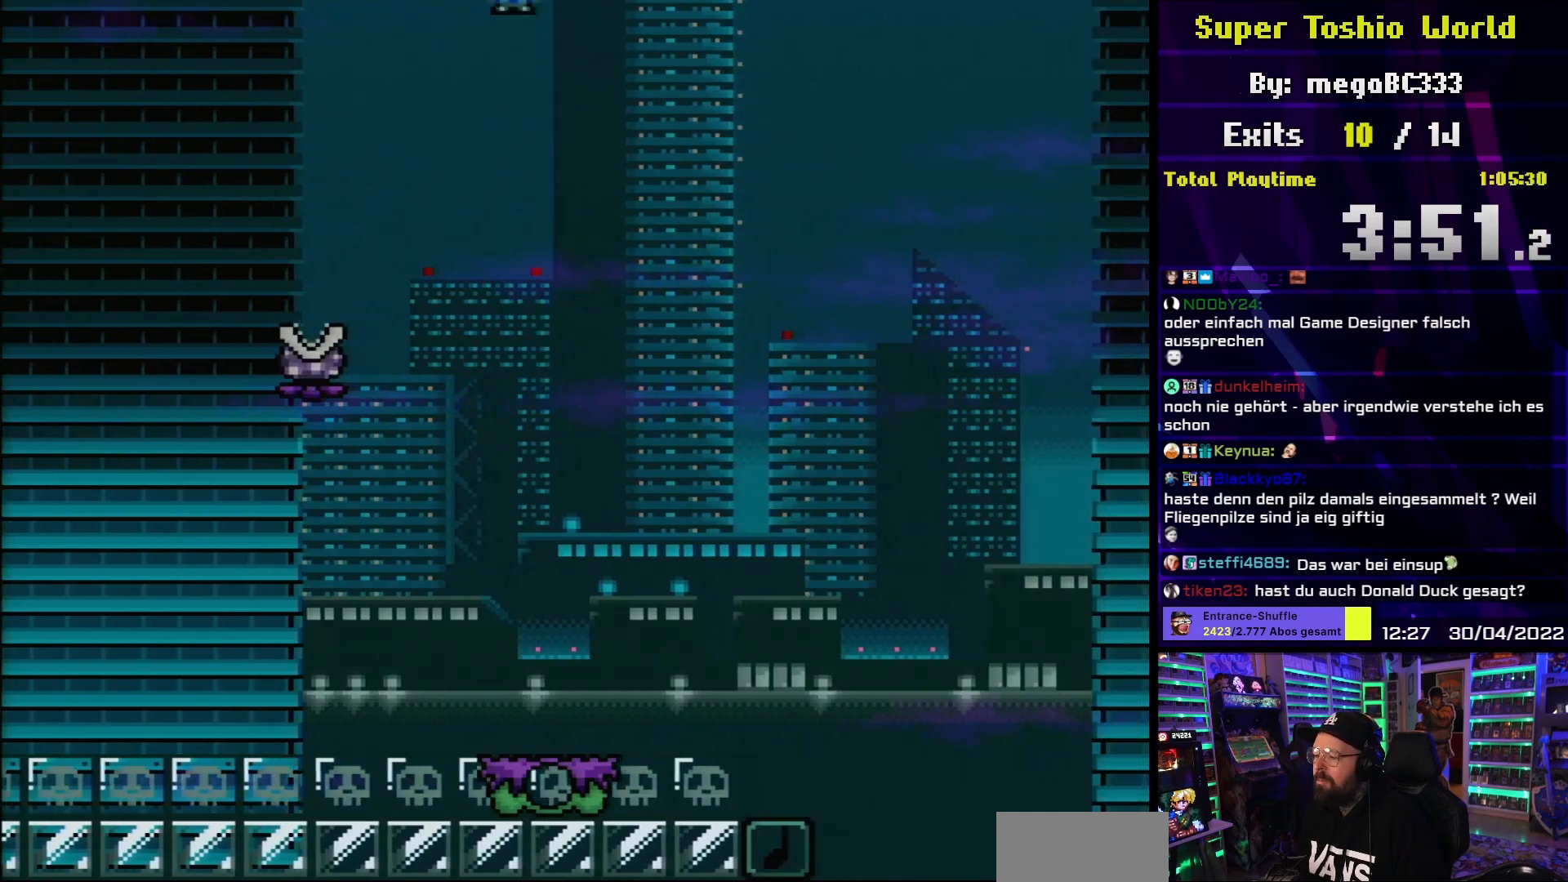
{"buttons": ["A", "X", "DPAD_RIGHT"], "events": []}
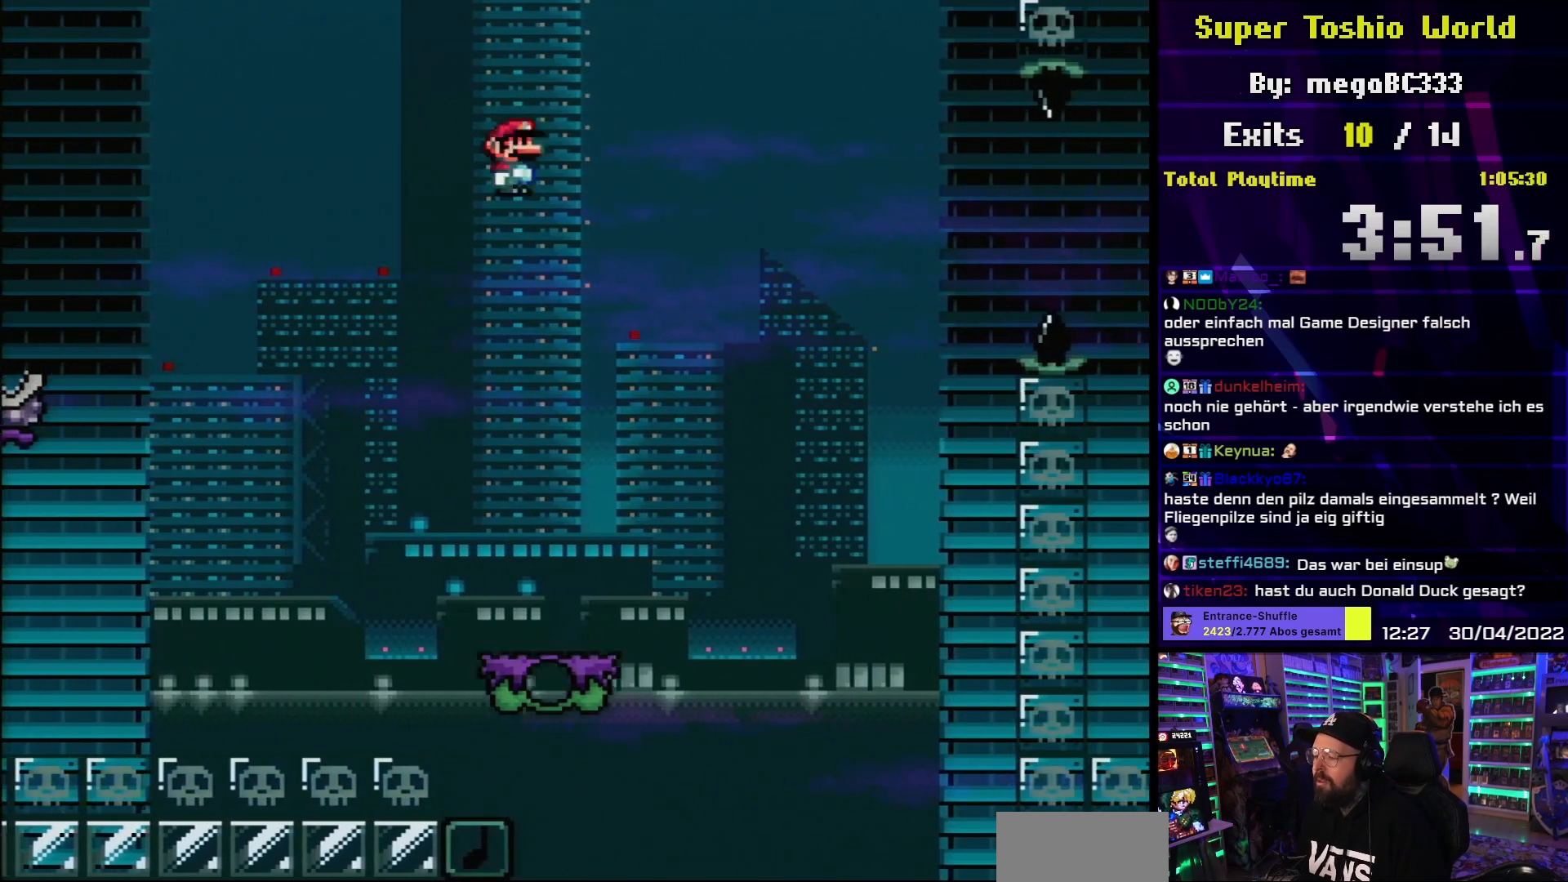
{"buttons": ["B", "Y", "DPAD_RIGHT"], "events": [[283, "A", "up"], [333, "X", "up"], [333, "Y", "down"], [500, "B", "down"]]}